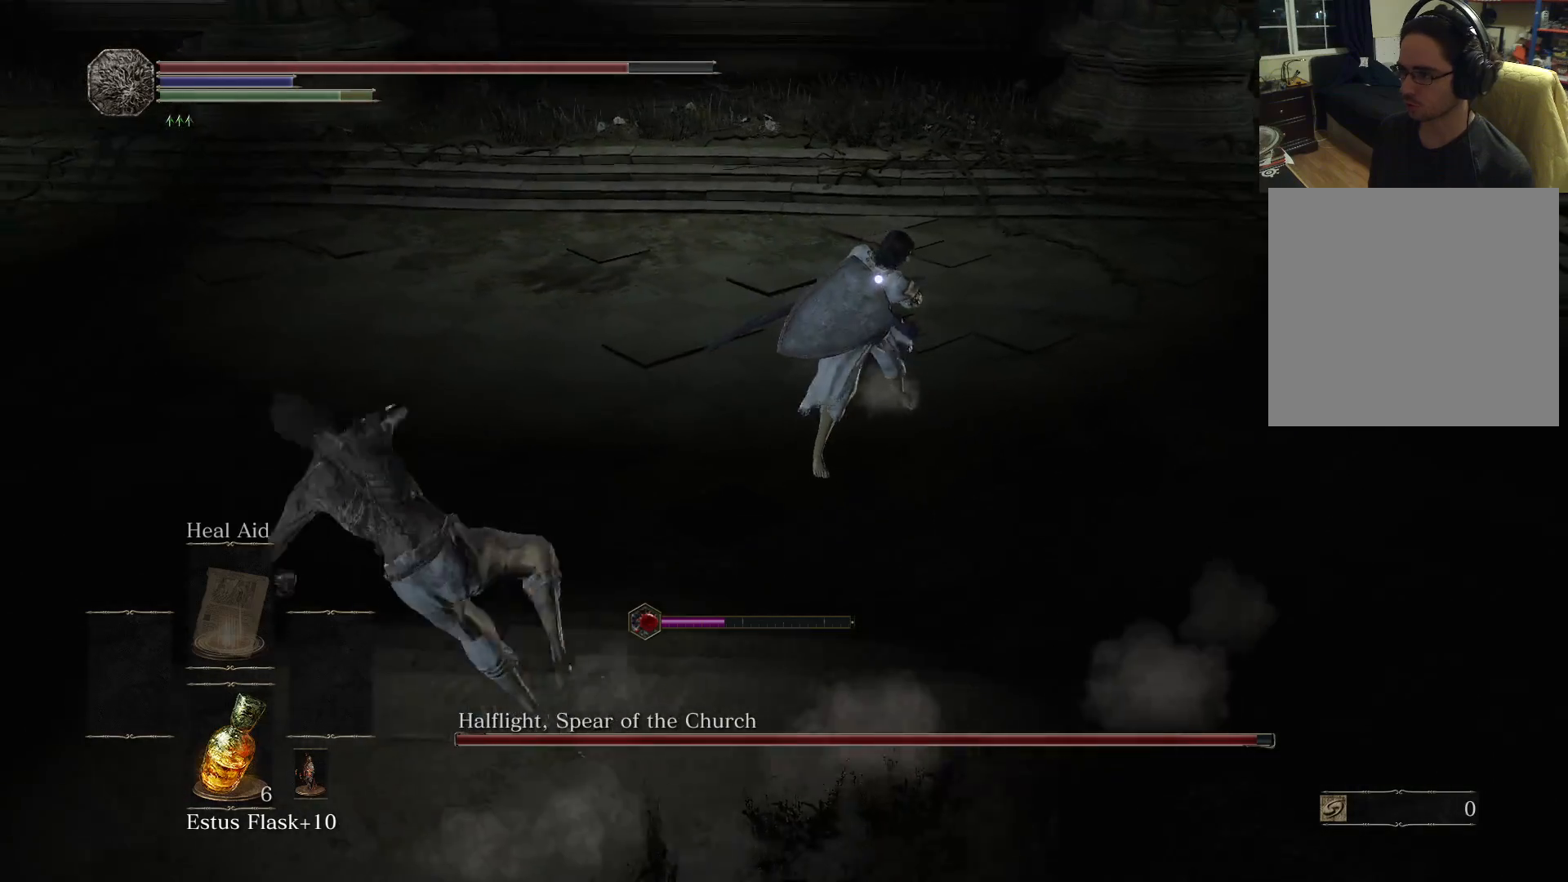
Gameplay with a controller (Xbox layout); each line is a JSON object with the inputs held at the frame after it. "events" lists button and stick changes between this image and that frame as [ms after this image, input, new state], when the widget could be followed in between. Not read: L3 R3.
{"buttons": [], "left_stick": "up-left", "right_stick": "center", "events": [[217, "left_stick", "center"], [450, "left_stick", "up-left"]]}
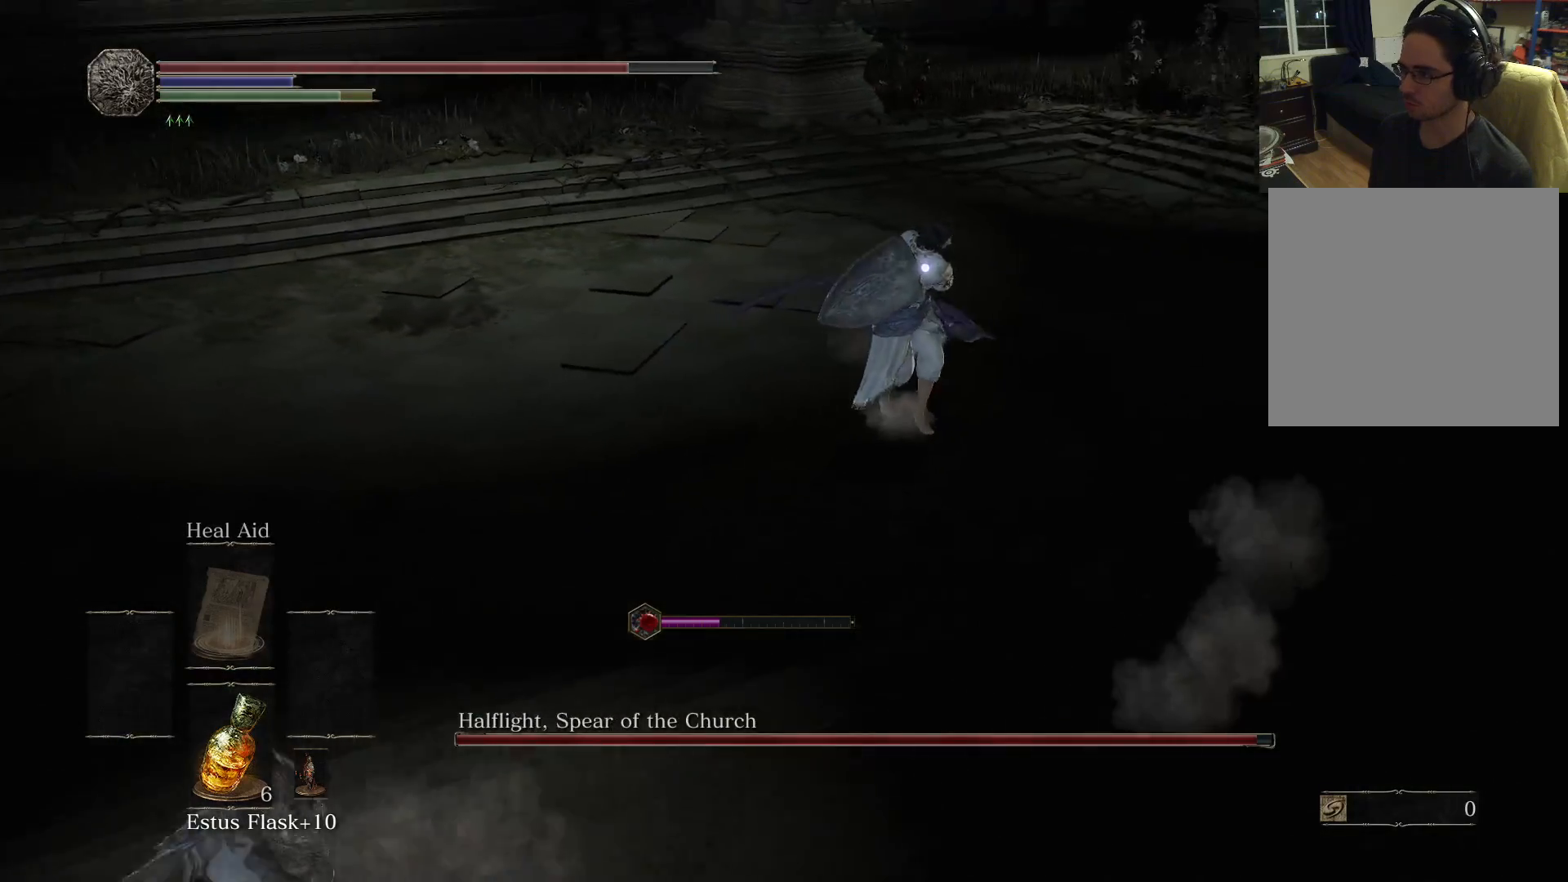
{"buttons": [], "left_stick": "left", "right_stick": "center", "events": [[367, "left_stick", "left"]]}
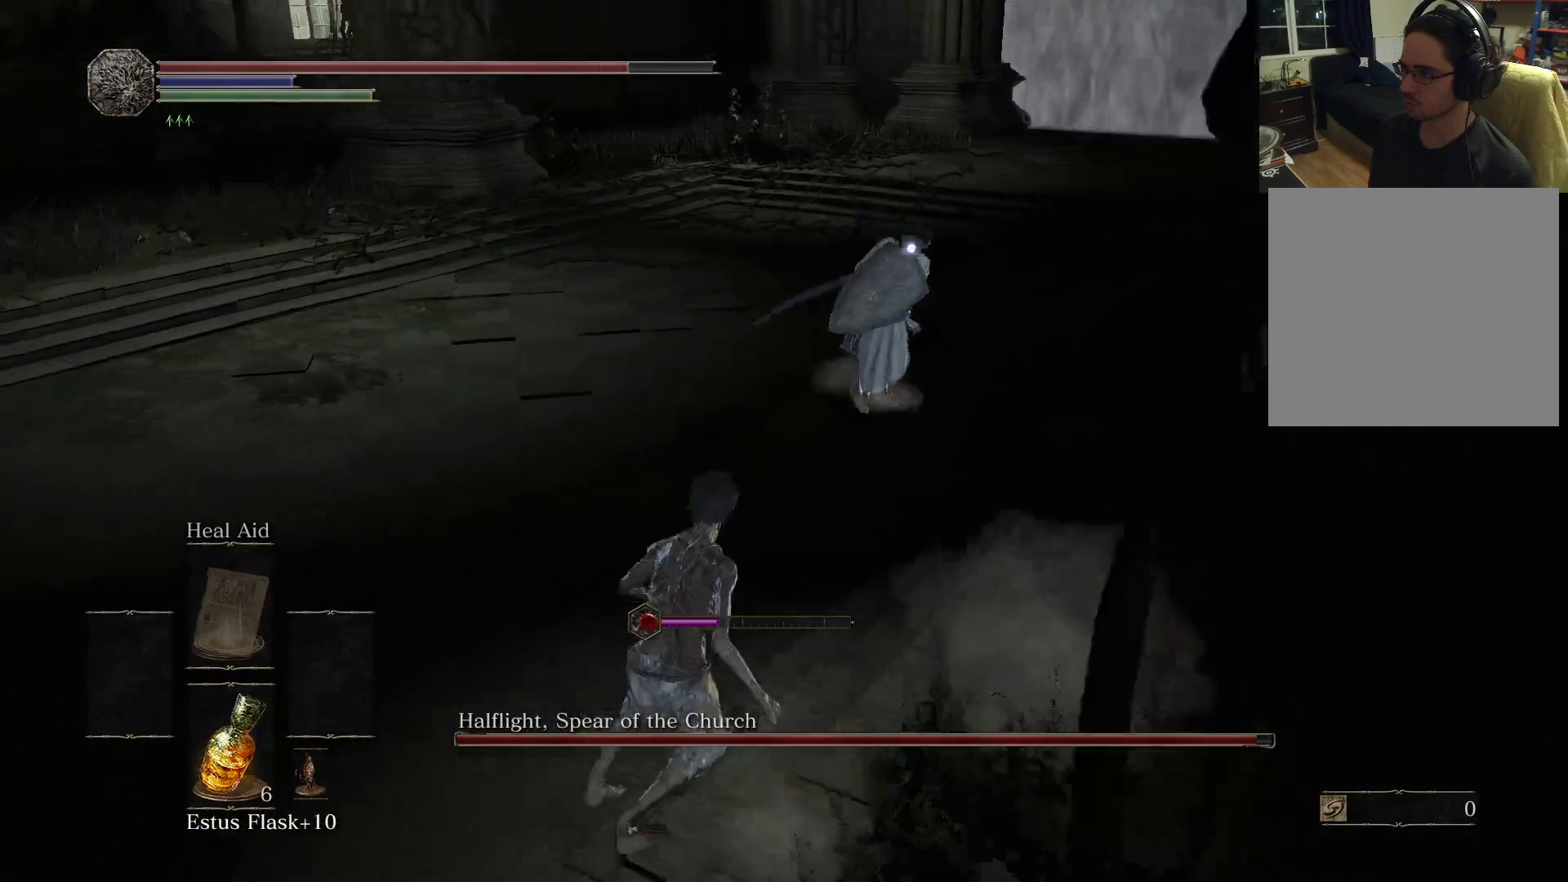
{"buttons": [], "left_stick": "down-left", "right_stick": "center", "events": [[467, "left_stick", "down-left"]]}
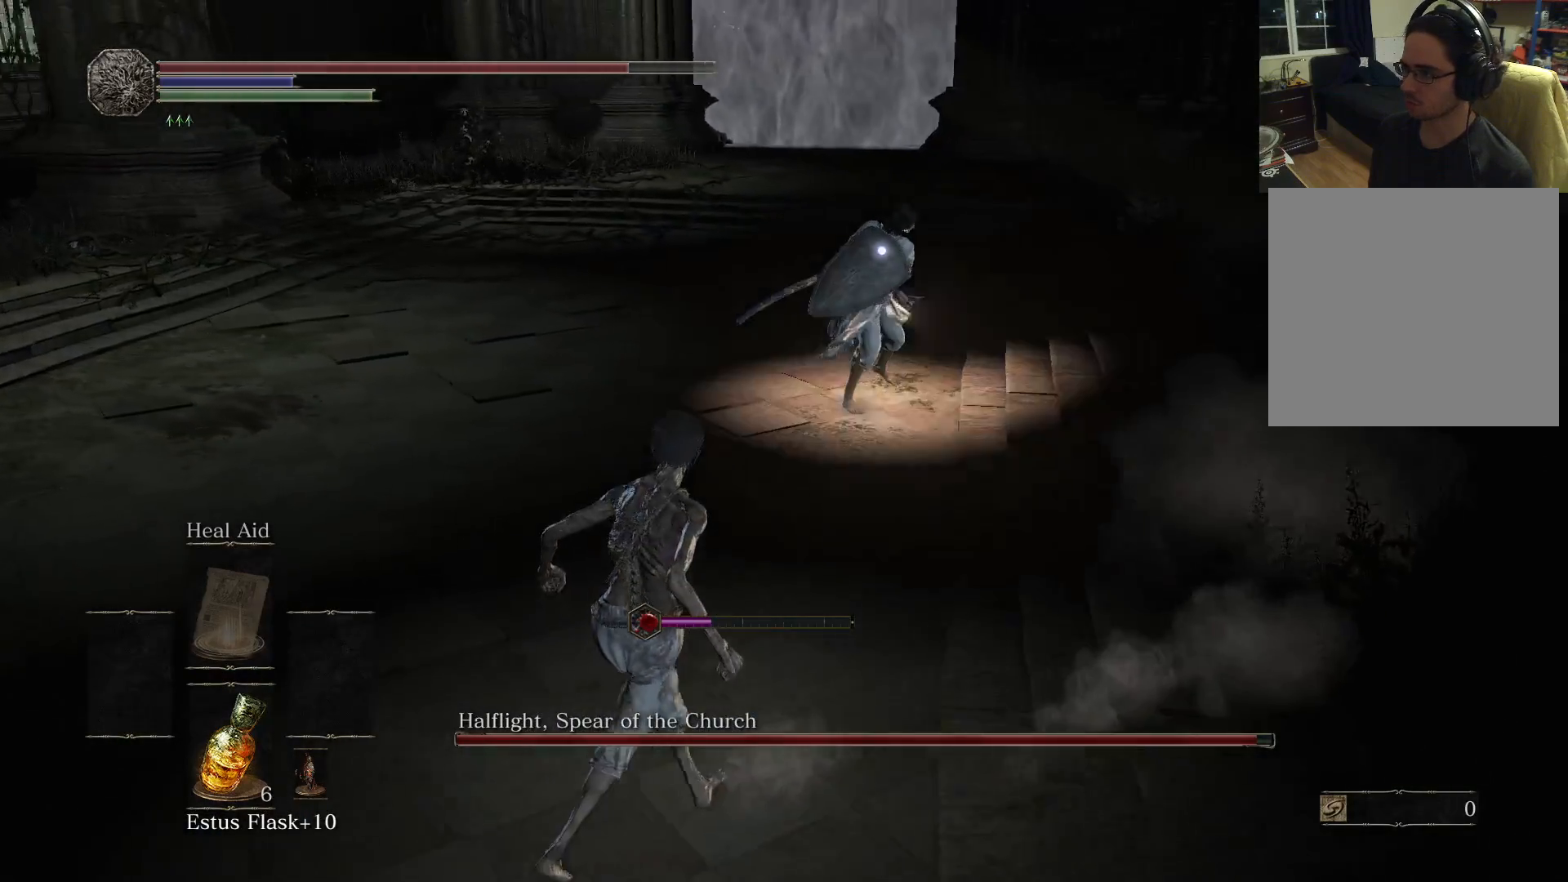
{"buttons": [], "left_stick": "down-left", "right_stick": "center", "events": []}
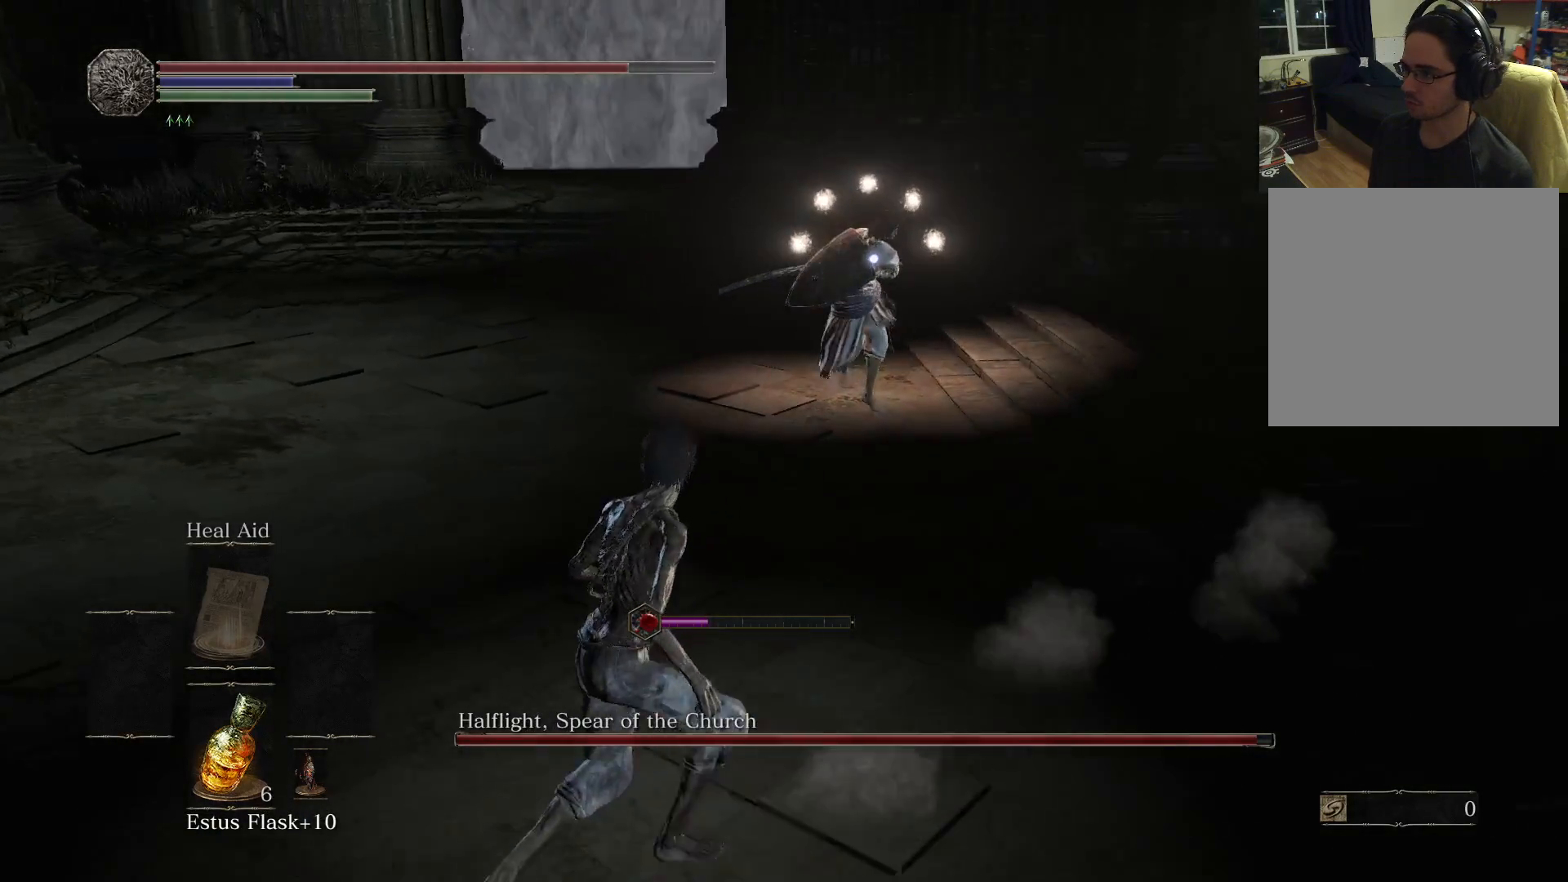
{"buttons": [], "left_stick": "down-left", "right_stick": "center", "events": []}
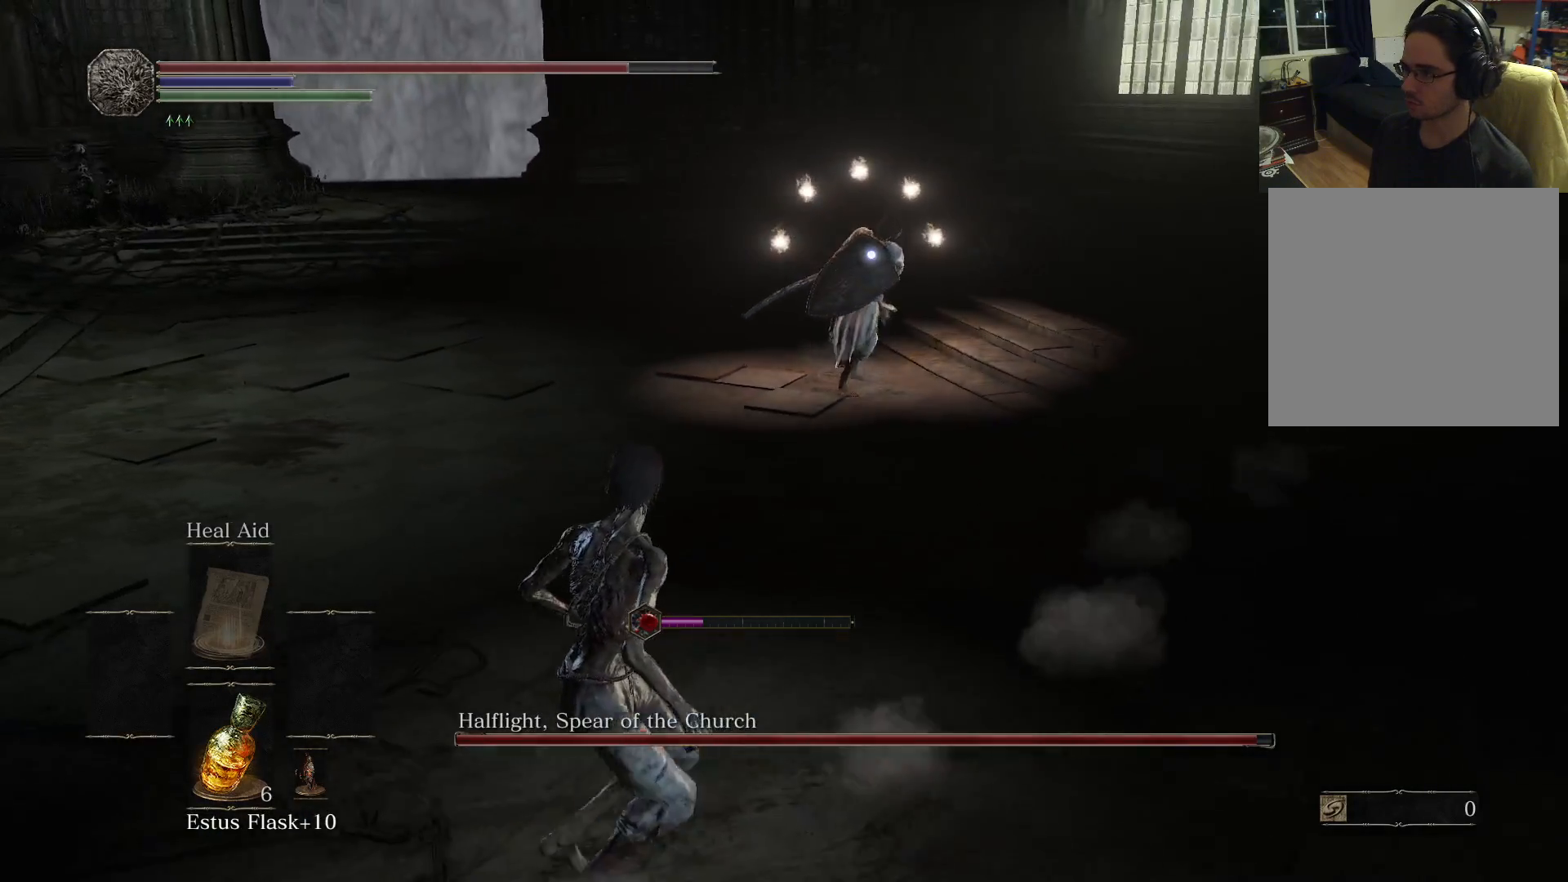
{"buttons": [], "left_stick": "down-left", "right_stick": "center", "events": []}
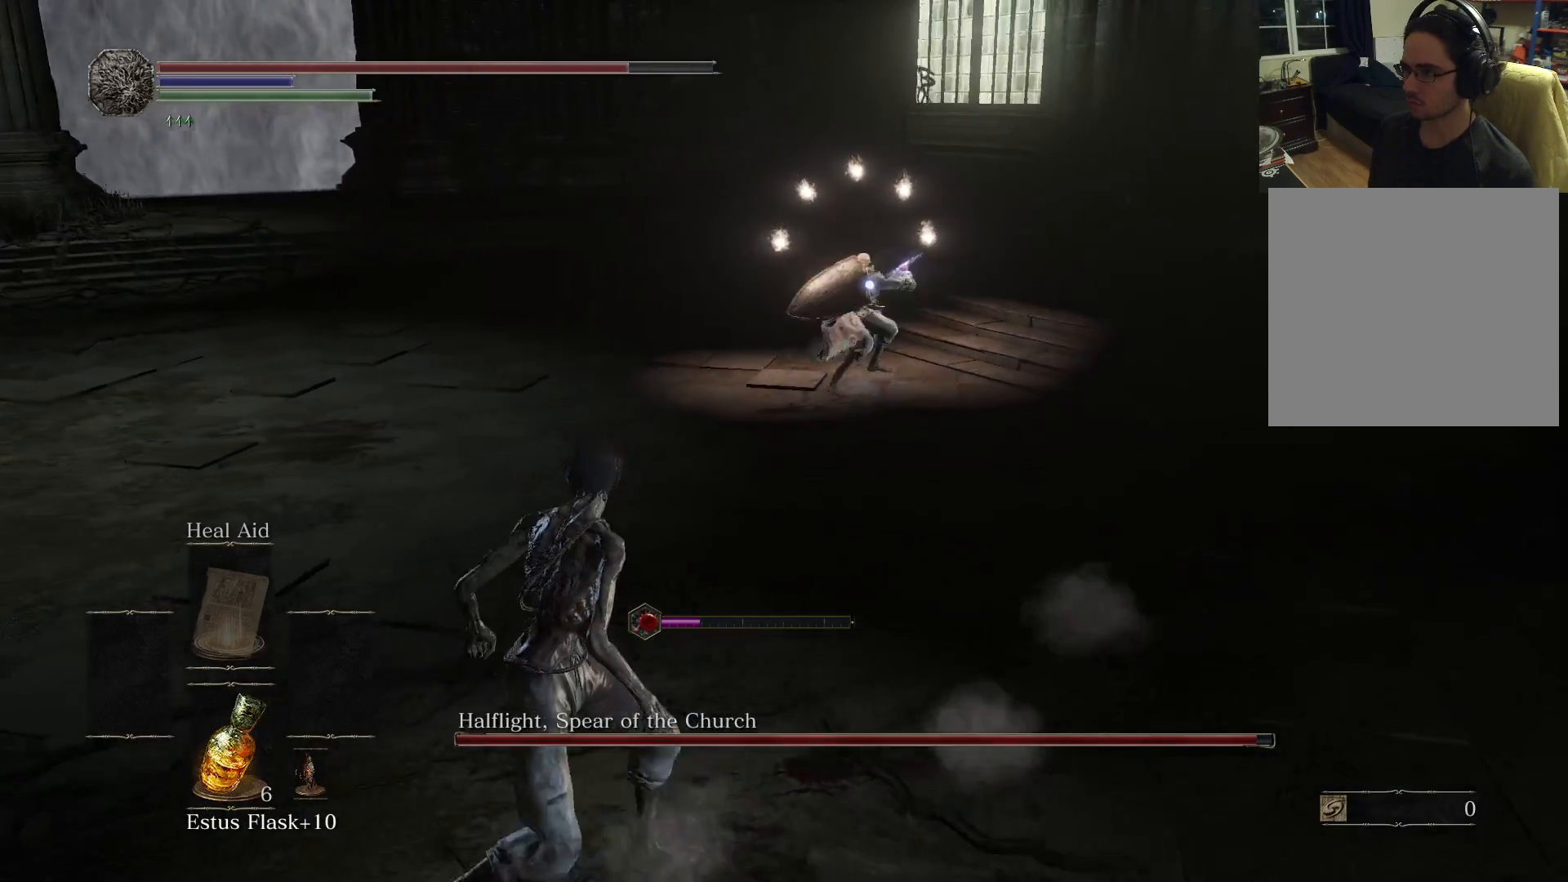
{"buttons": [], "left_stick": "up-left", "right_stick": "center", "events": [[17, "left_stick", "left"], [283, "left_stick", "up-left"], [350, "B", "down"], [500, "B", "up"]]}
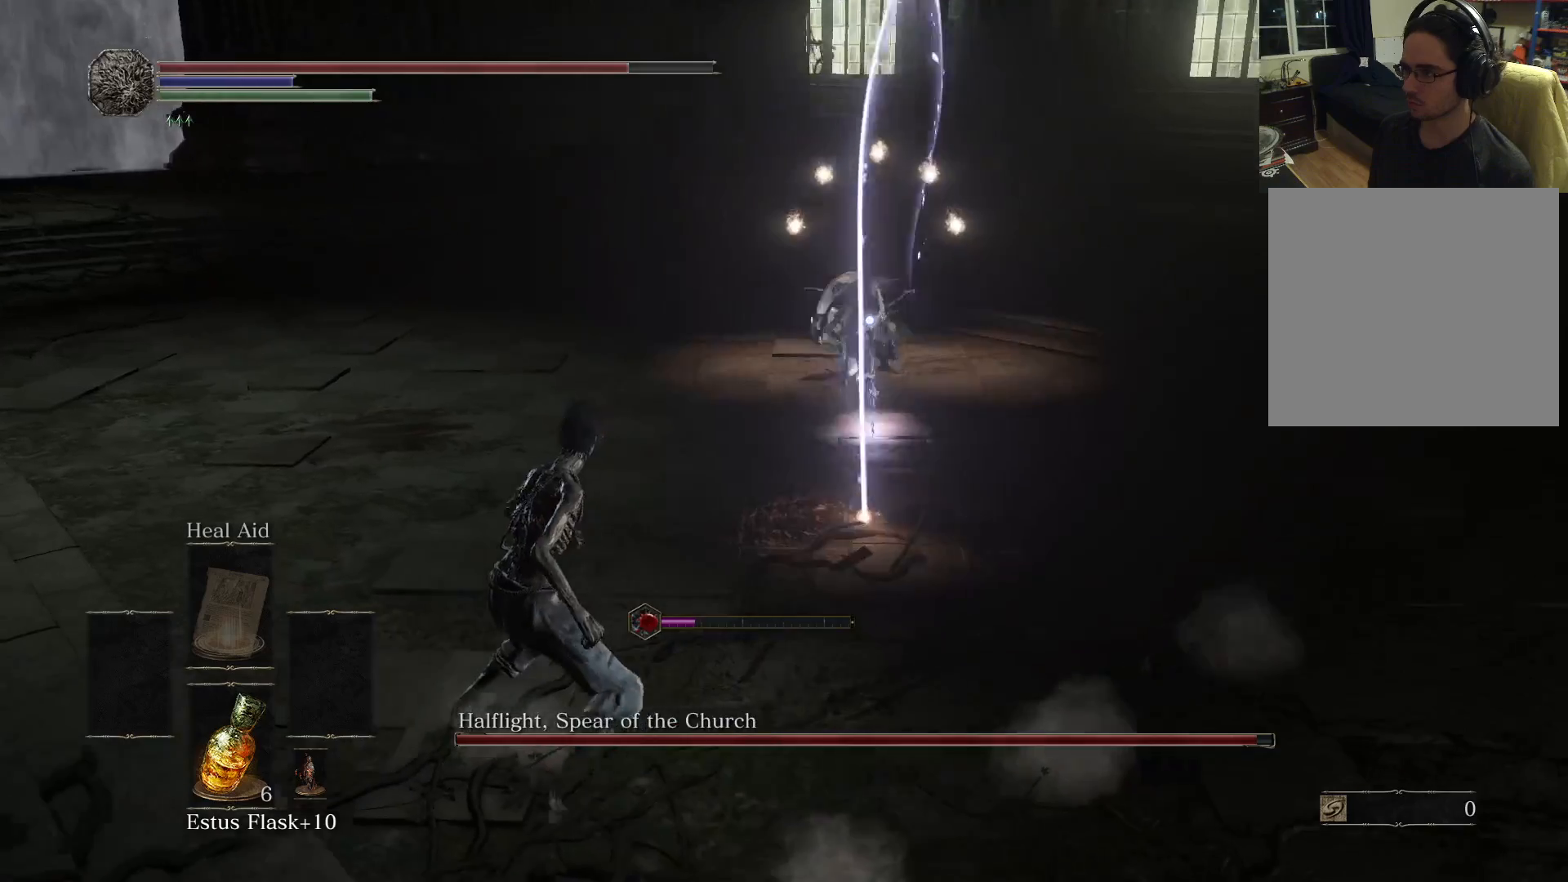
{"buttons": [], "left_stick": "center", "right_stick": "center", "events": [[450, "left_stick", "center"]]}
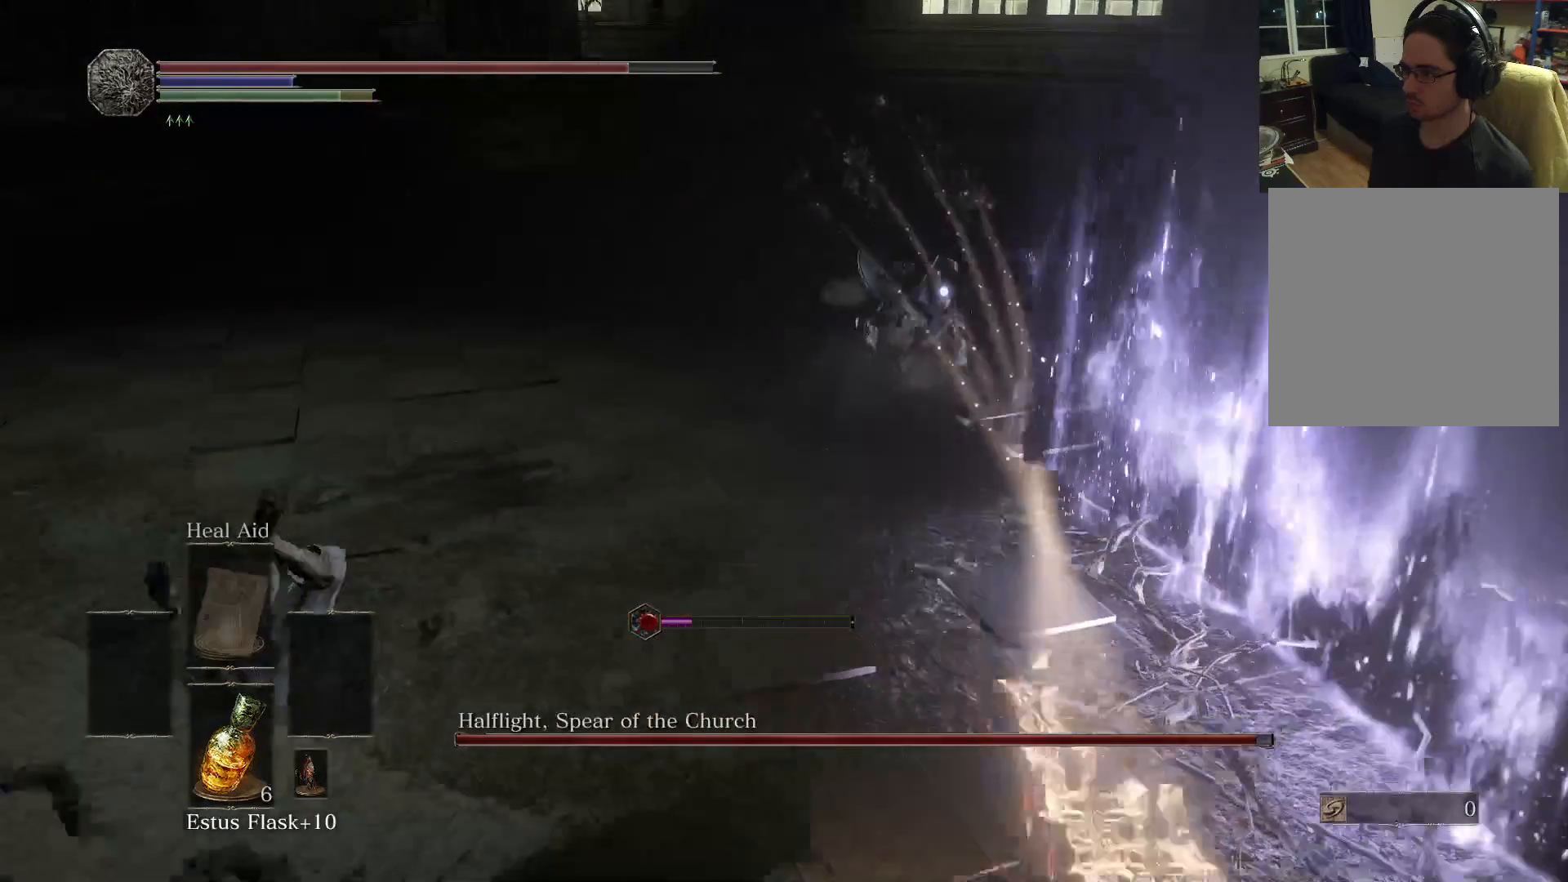
{"buttons": [], "left_stick": "right", "right_stick": "center", "events": [[233, "left_stick", "right"]]}
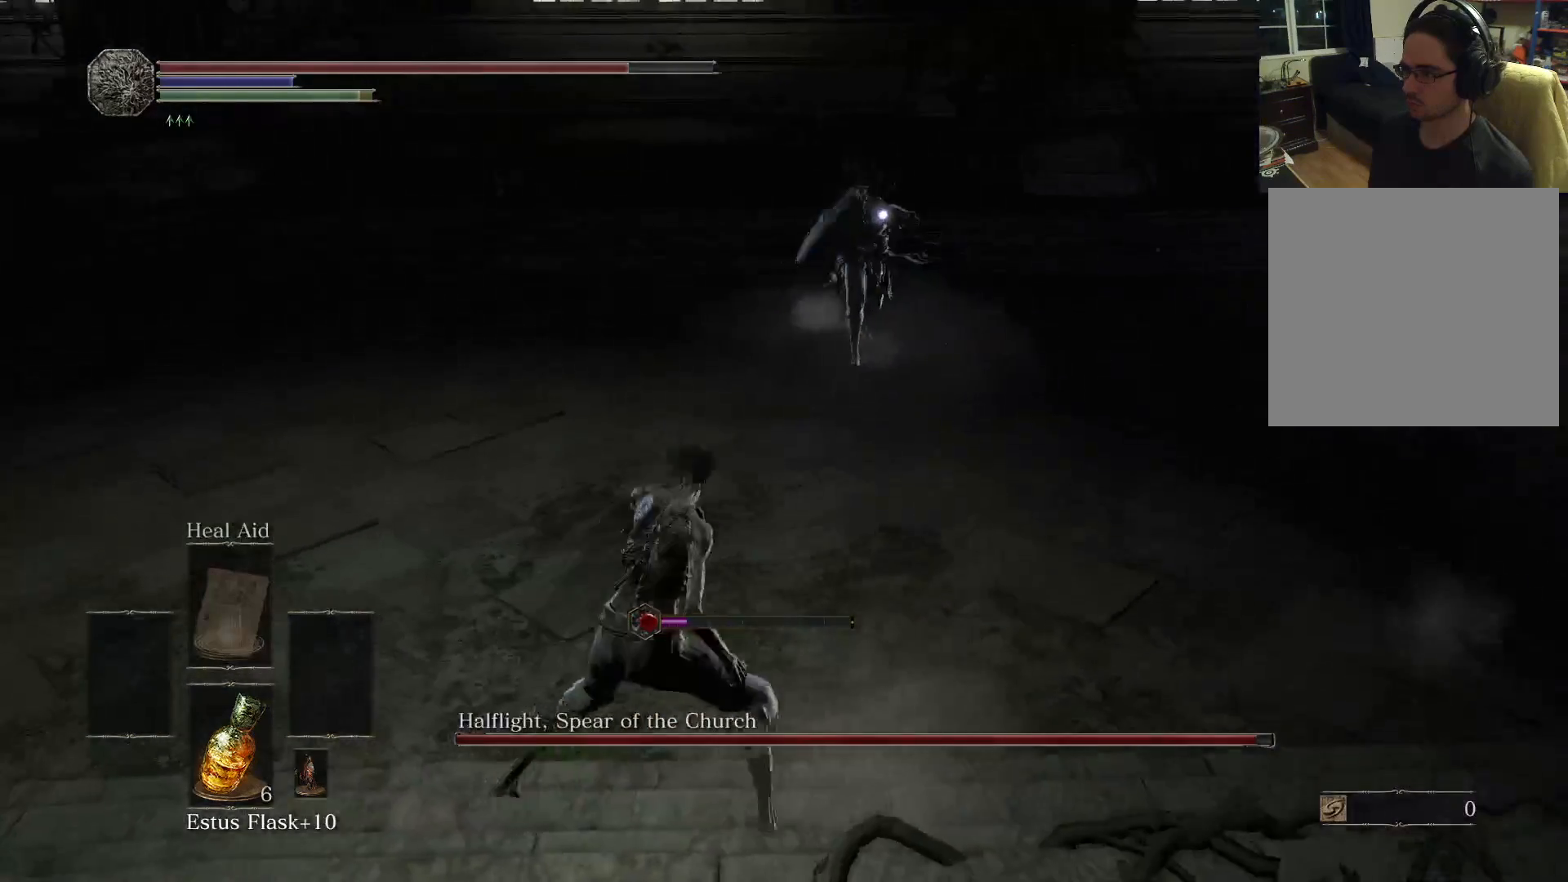
{"buttons": [], "left_stick": "up-right", "right_stick": "center", "events": [[500, "left_stick", "up-right"]]}
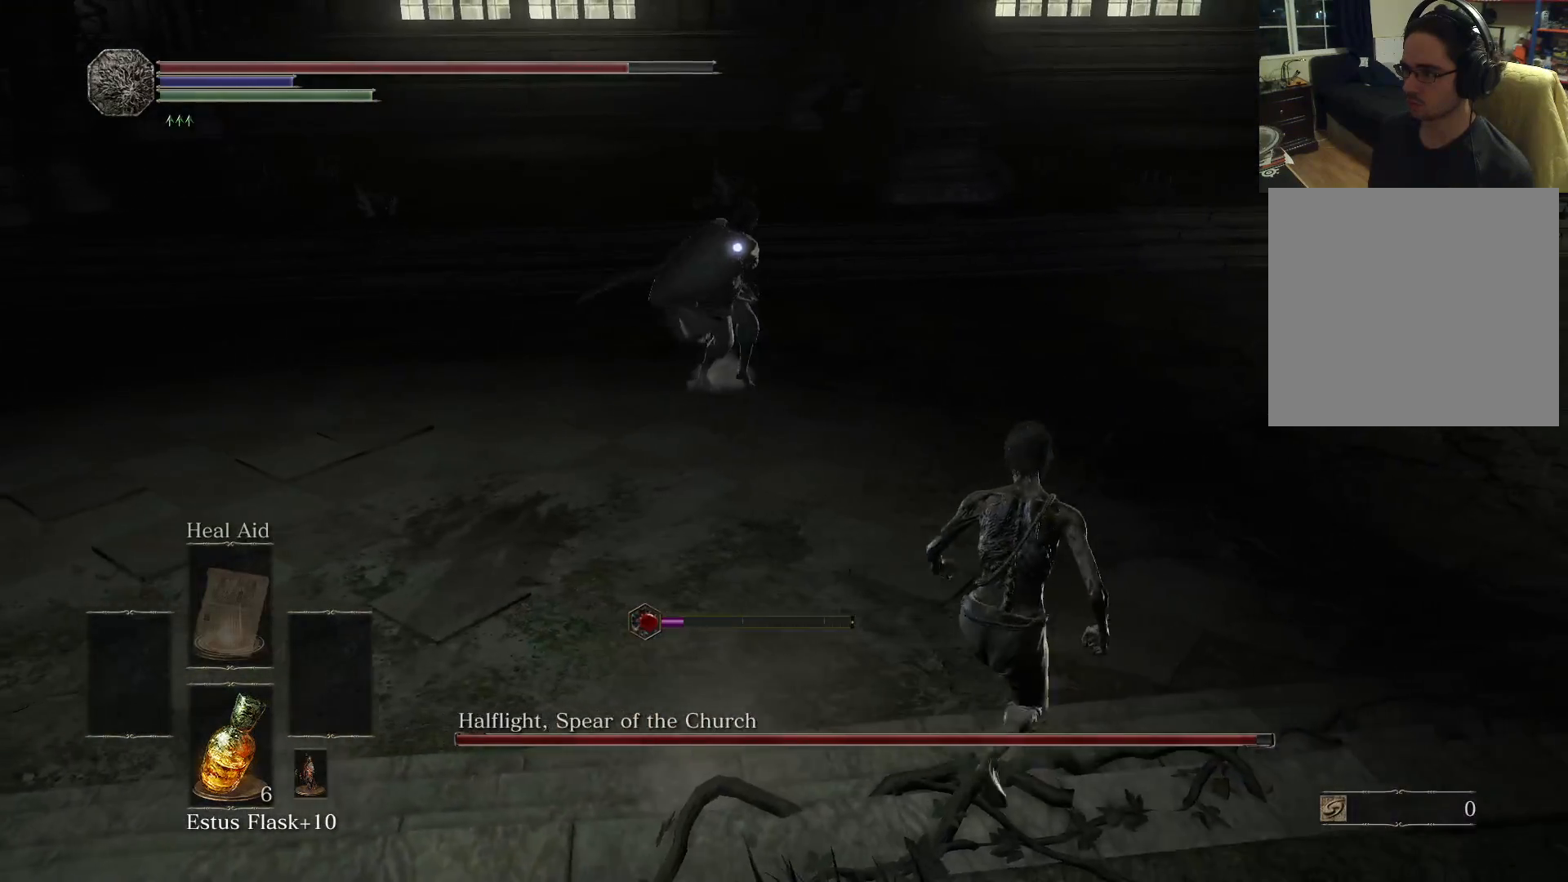
{"buttons": [], "left_stick": "down-right", "right_stick": "center", "events": [[217, "left_stick", "up"], [400, "left_stick", "down-right"]]}
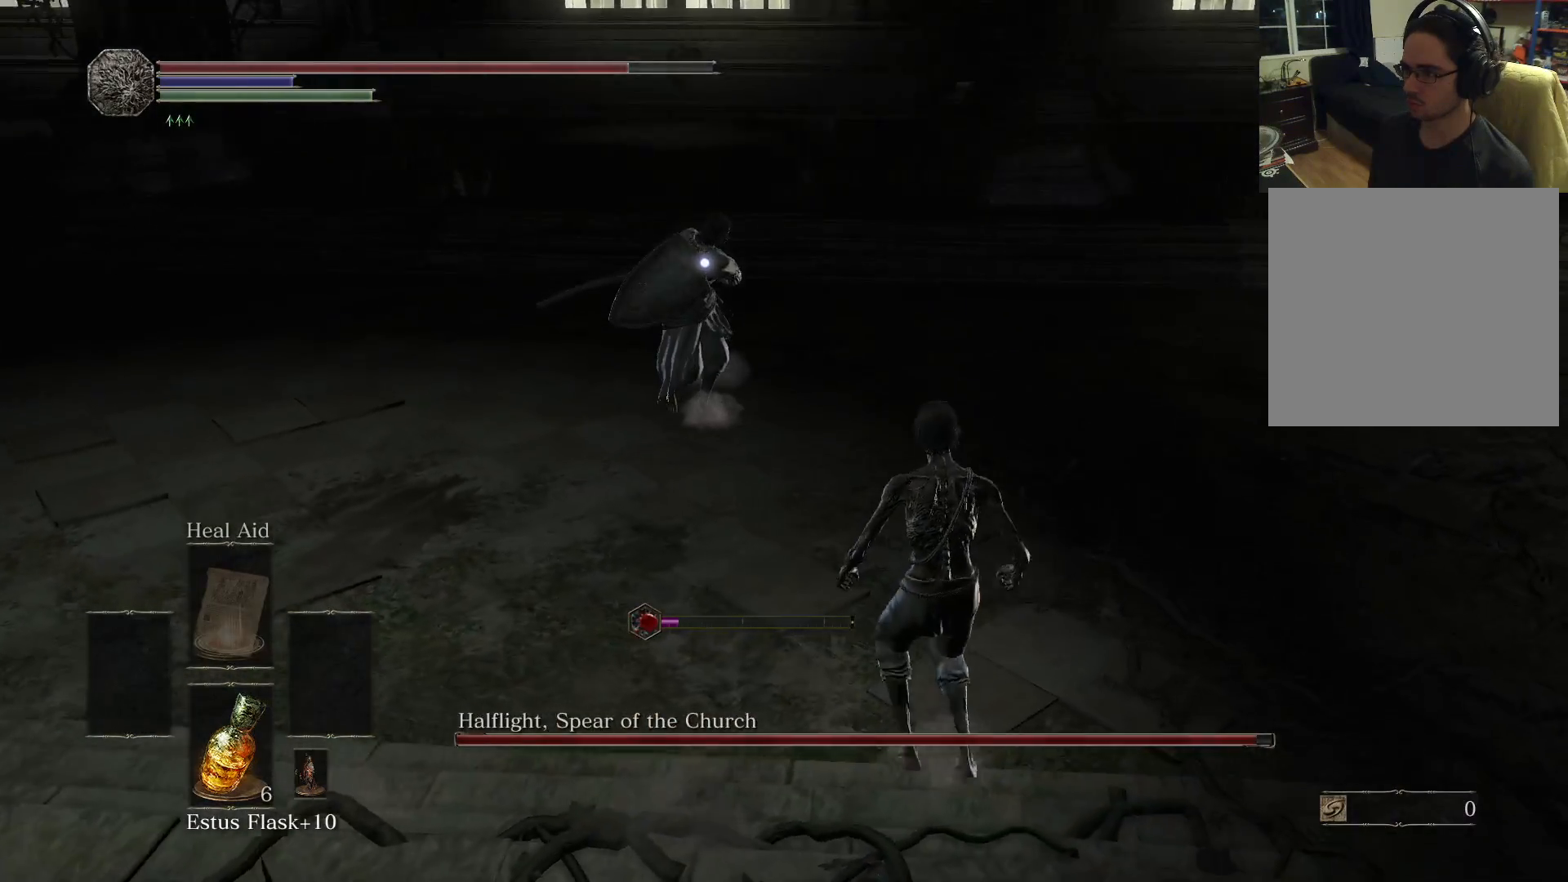
{"buttons": [], "left_stick": "down-right", "right_stick": "center", "events": []}
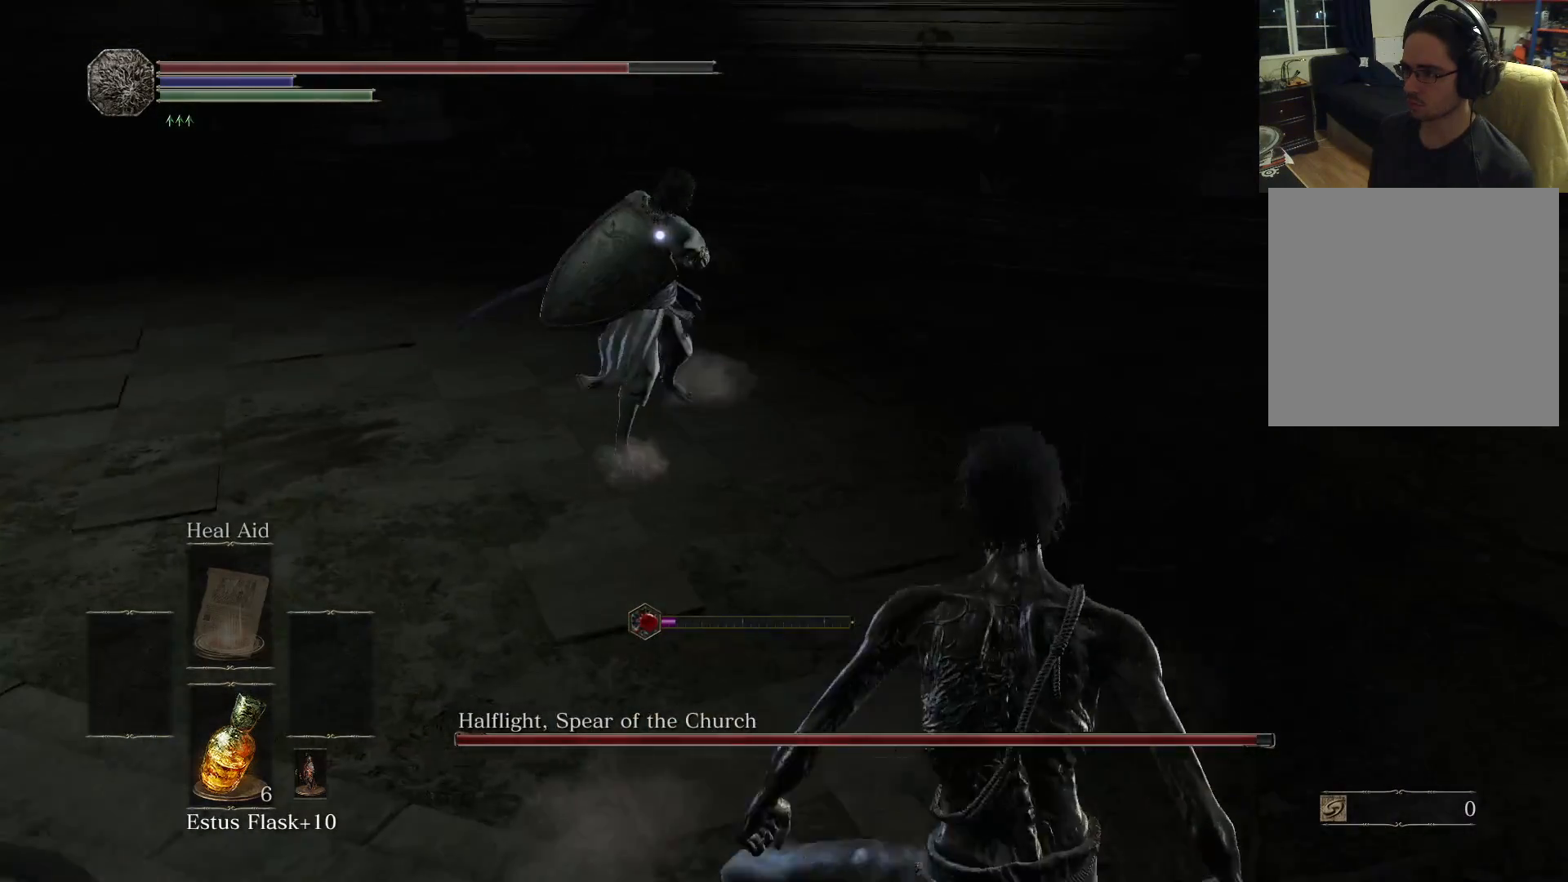
{"buttons": [], "left_stick": "down-right", "right_stick": "center", "events": []}
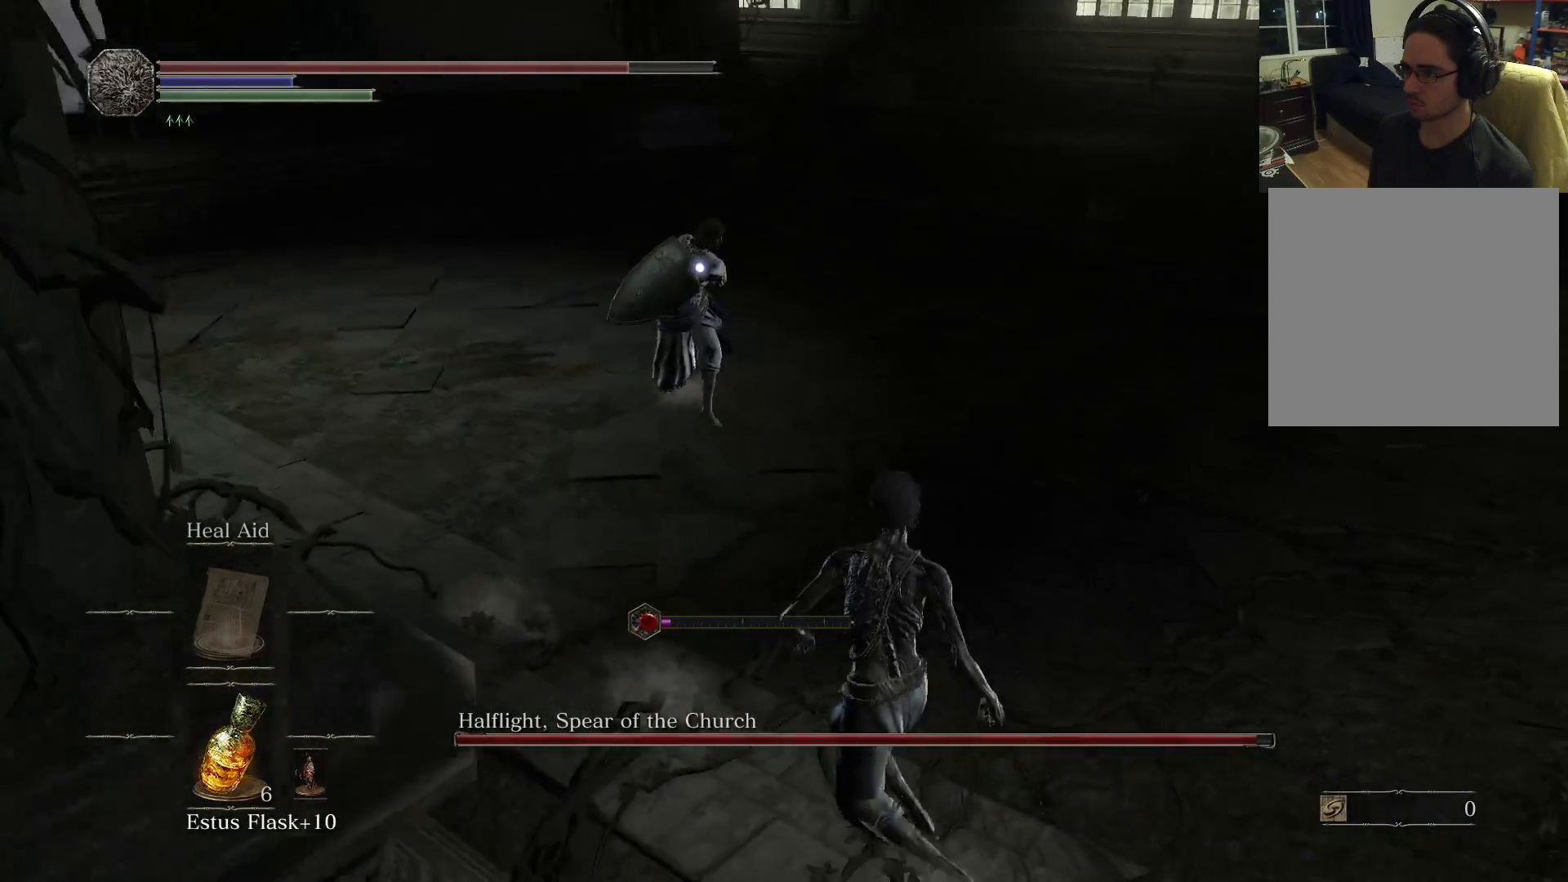
{"buttons": [], "left_stick": "down-right", "right_stick": "center", "events": []}
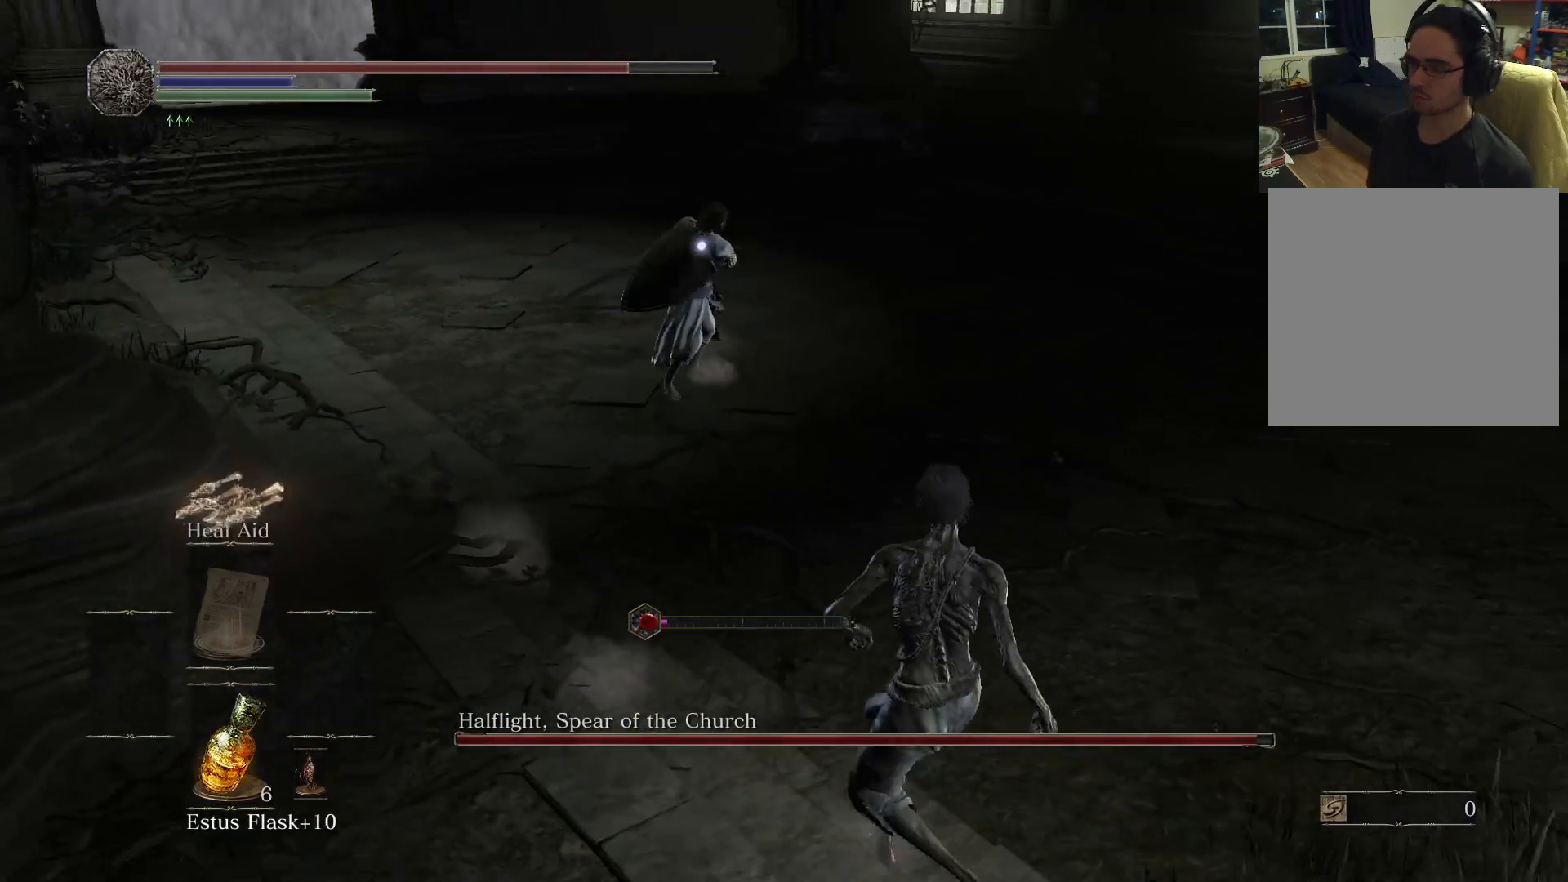
{"buttons": [], "left_stick": "up", "right_stick": "center", "events": [[333, "left_stick", "up-right"], [400, "left_stick", "up"]]}
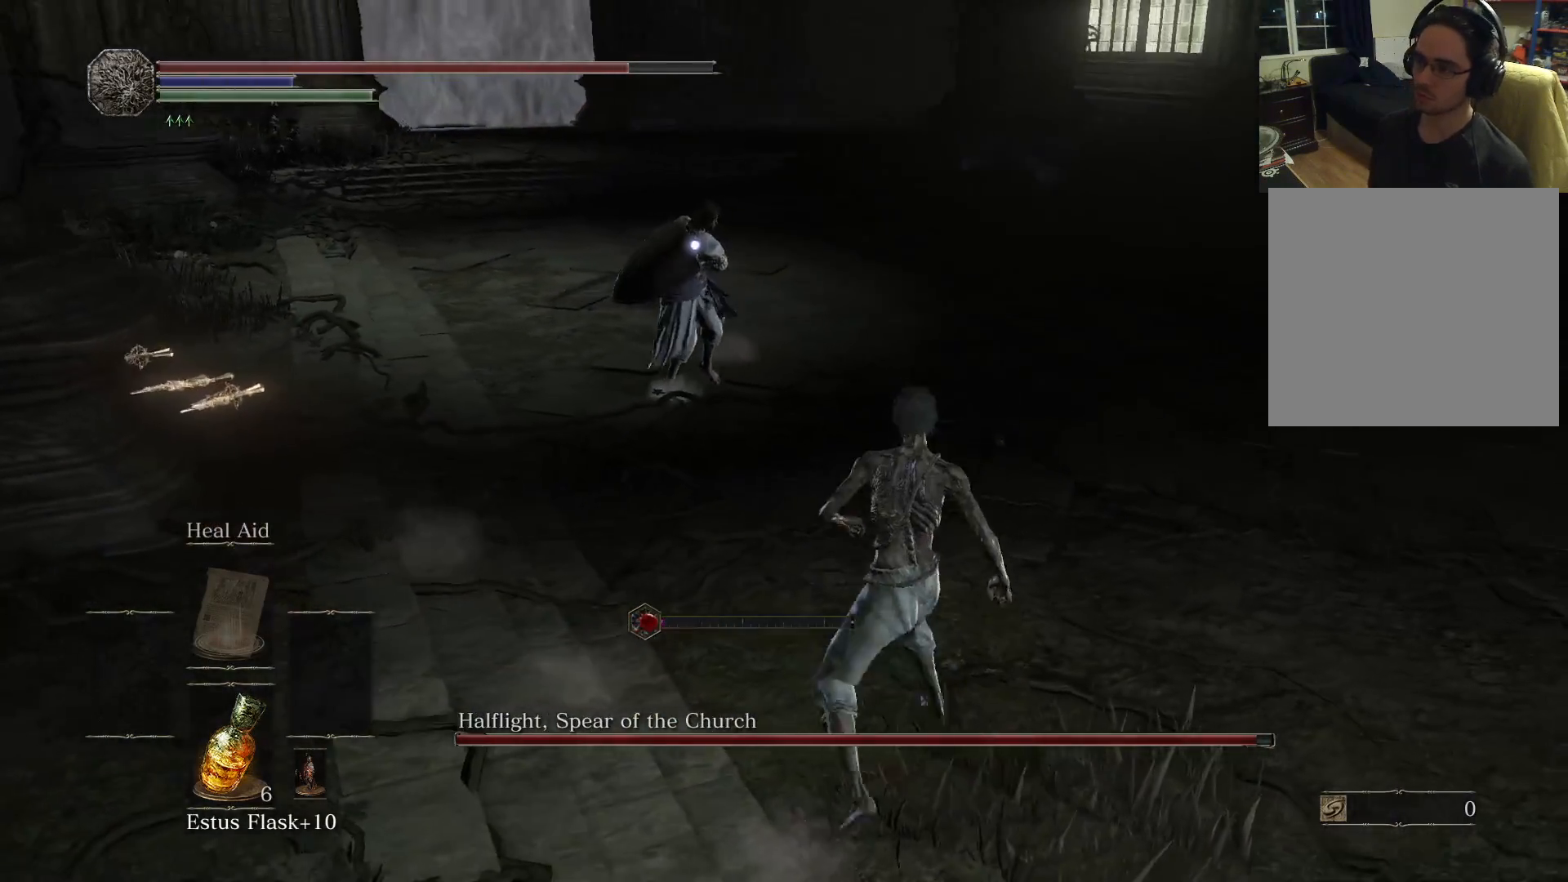
{"buttons": [], "left_stick": "down-right", "right_stick": "center", "events": [[33, "left_stick", "right"], [83, "left_stick", "down-right"]]}
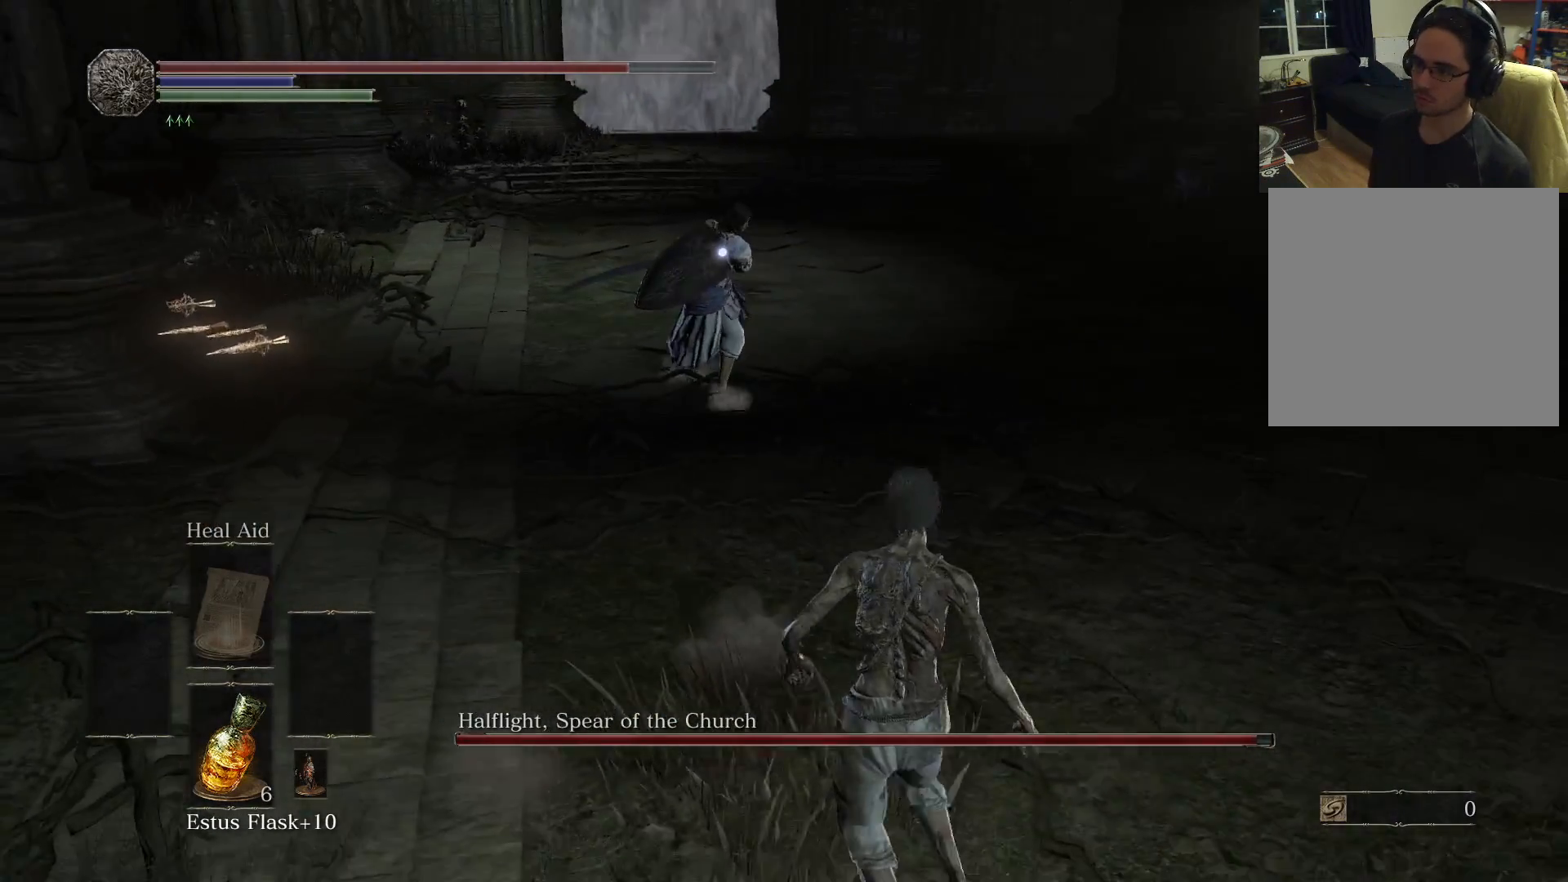
{"buttons": [], "left_stick": "up-left", "right_stick": "center", "events": [[83, "left_stick", "down"], [433, "left_stick", "up-left"]]}
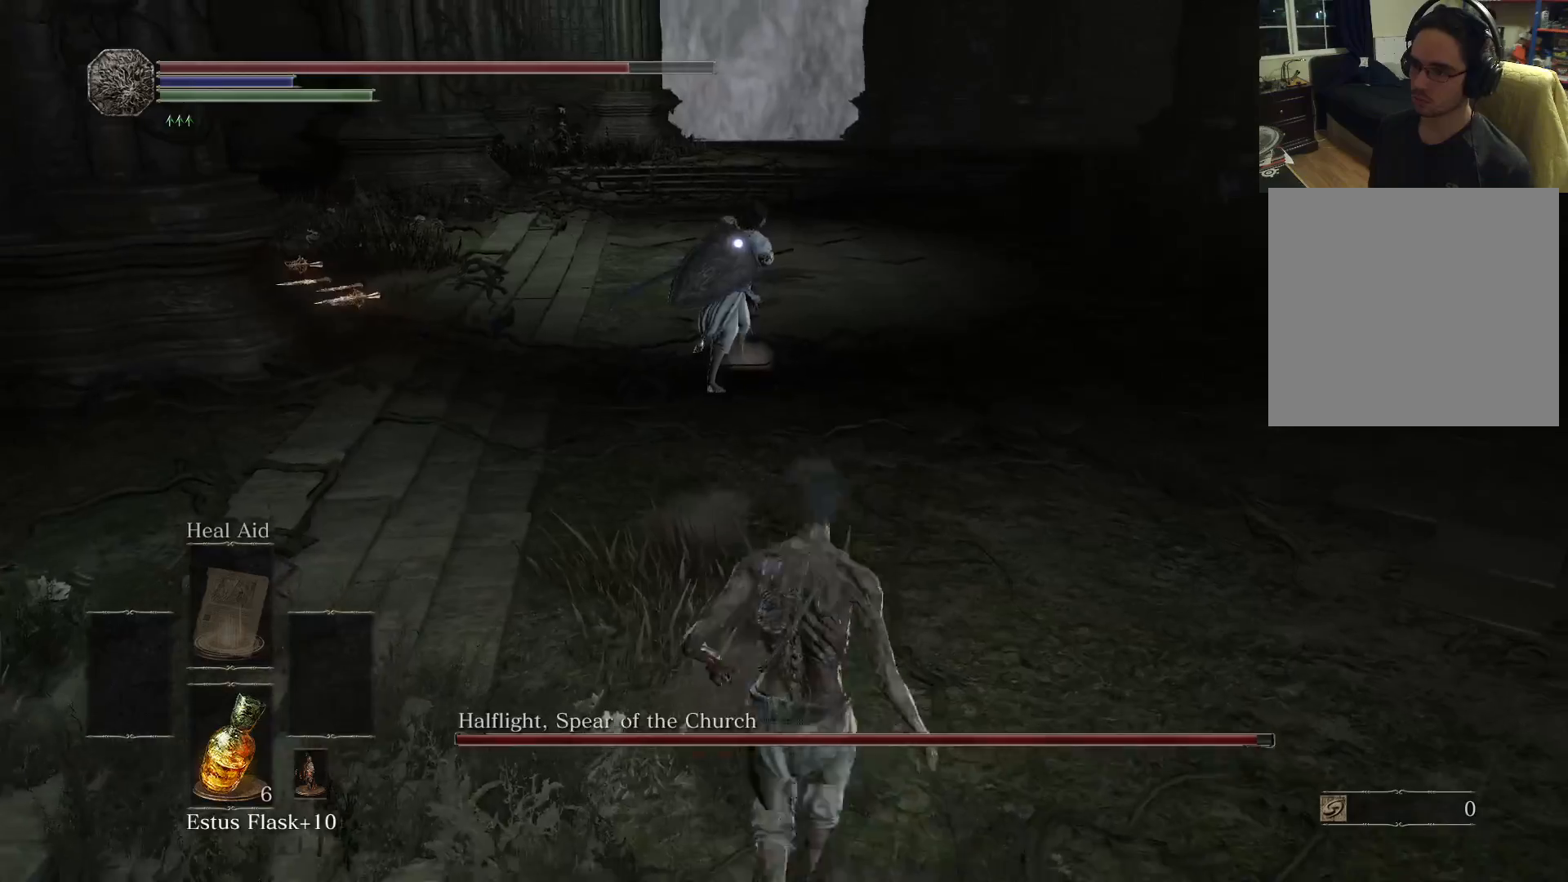
{"buttons": [], "left_stick": "up-left", "right_stick": "center", "events": []}
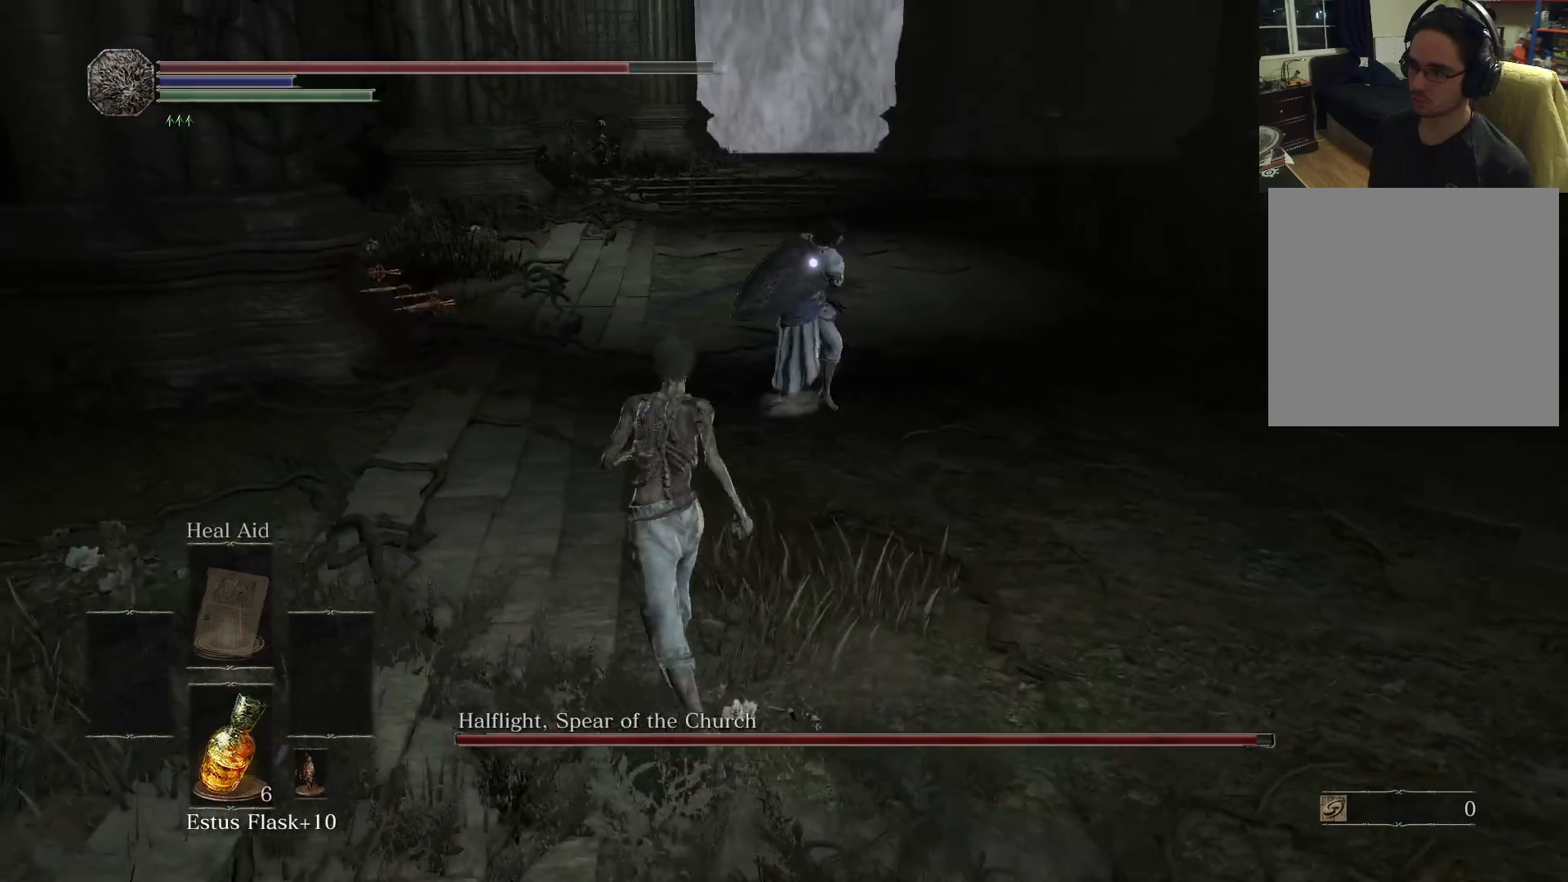
{"buttons": [], "left_stick": "down", "right_stick": "center", "events": [[67, "left_stick", "down-left"], [450, "left_stick", "down"]]}
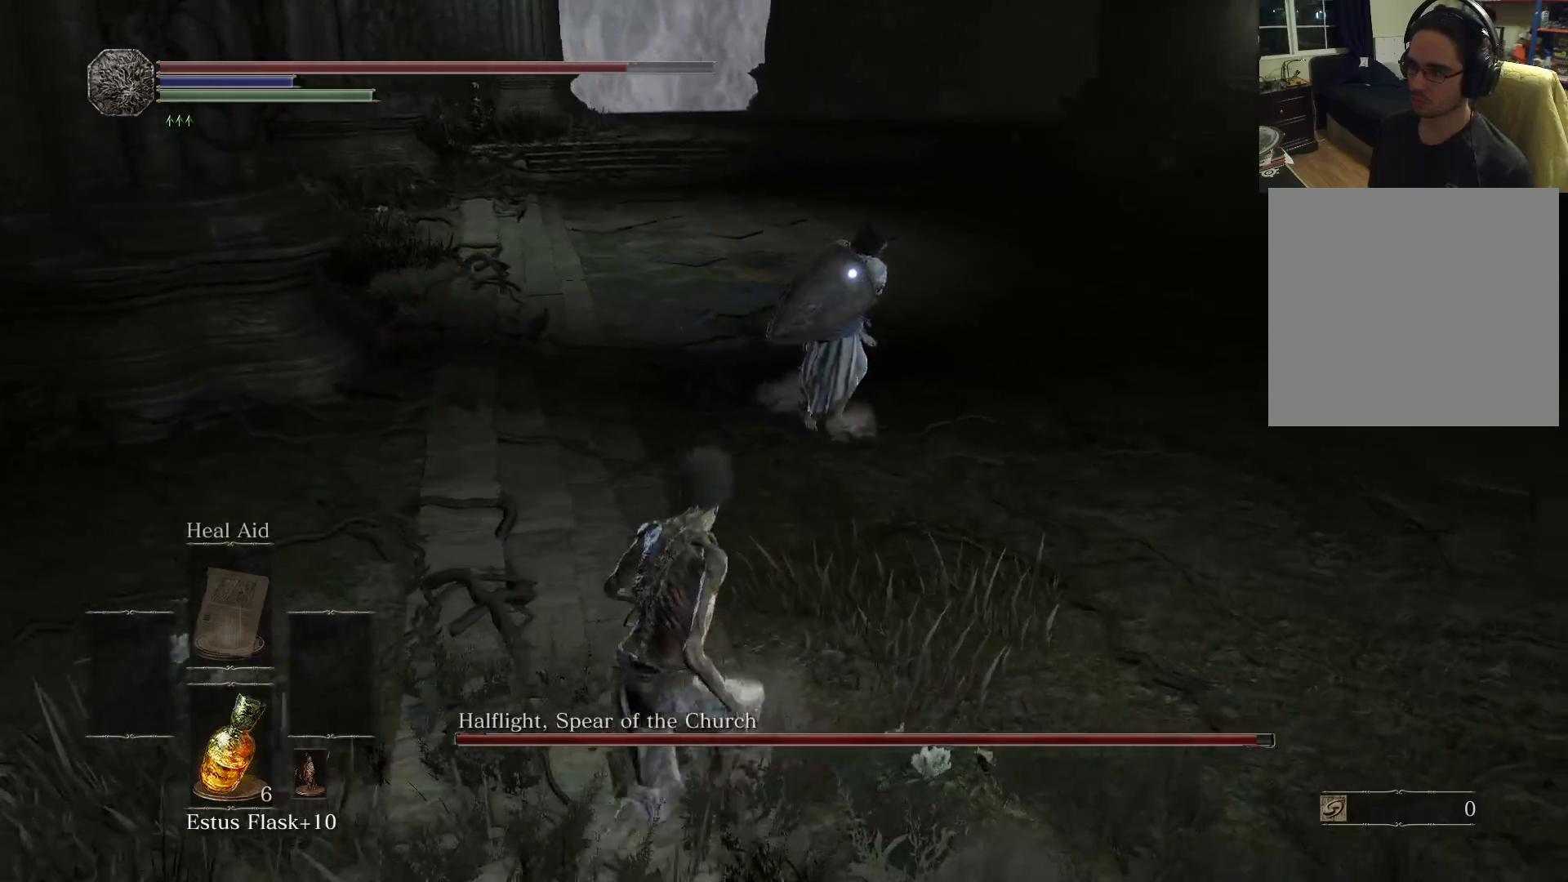
{"buttons": [], "left_stick": "right", "right_stick": "center", "events": [[17, "left_stick", "down-right"], [133, "left_stick", "up-right"], [217, "left_stick", "up"], [467, "left_stick", "right"]]}
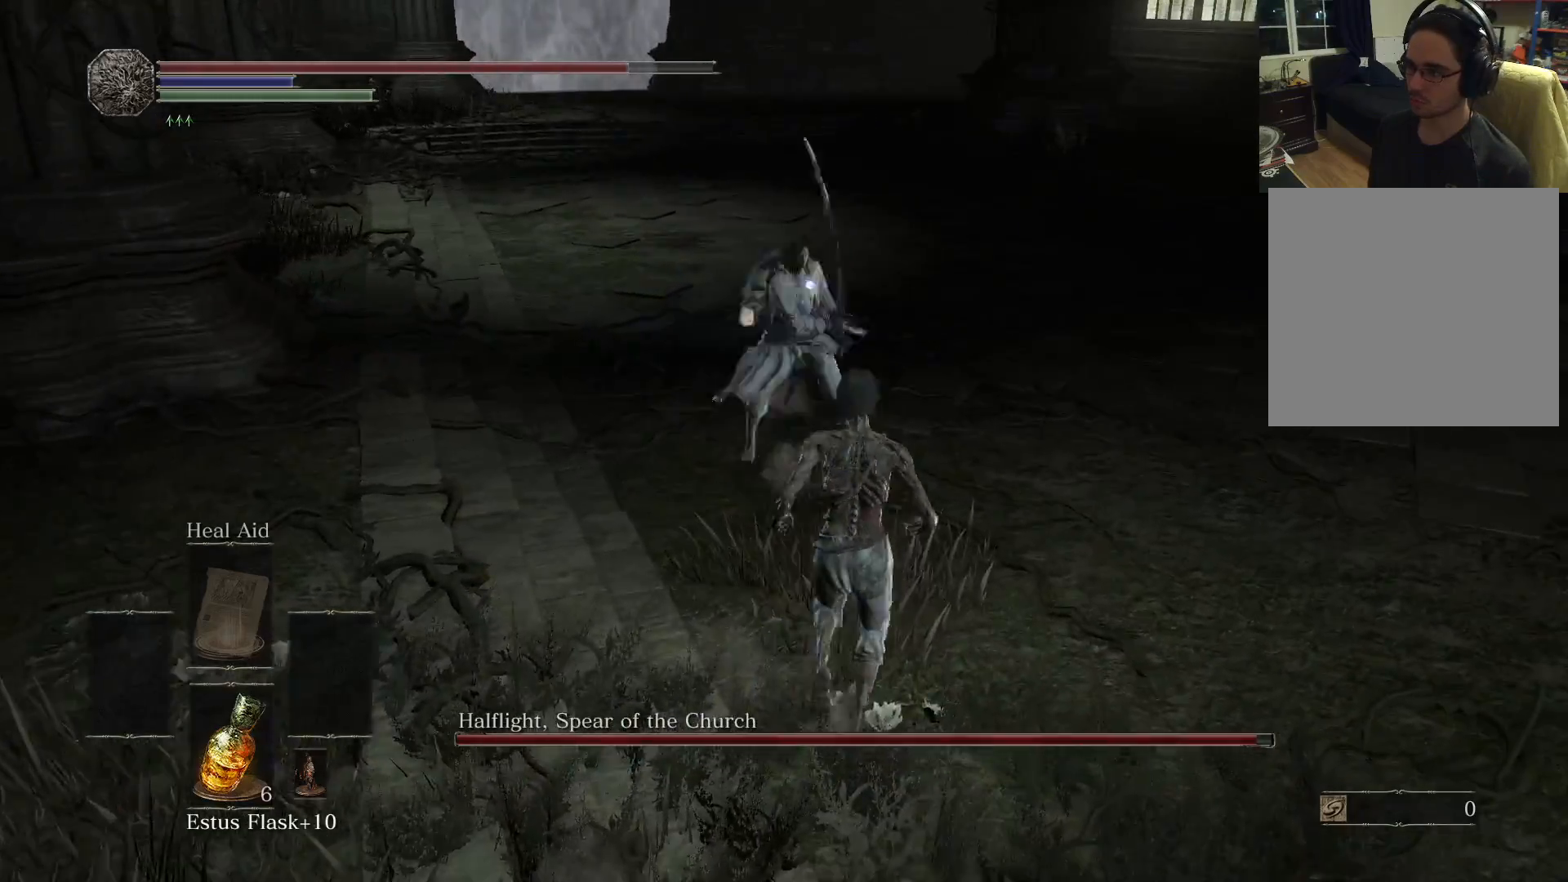
{"buttons": [], "left_stick": "center", "right_stick": "center", "events": [[50, "B", "down"], [50, "left_stick", "down"], [133, "B", "up"], [250, "left_stick", "down-right"], [433, "left_stick", "center"]]}
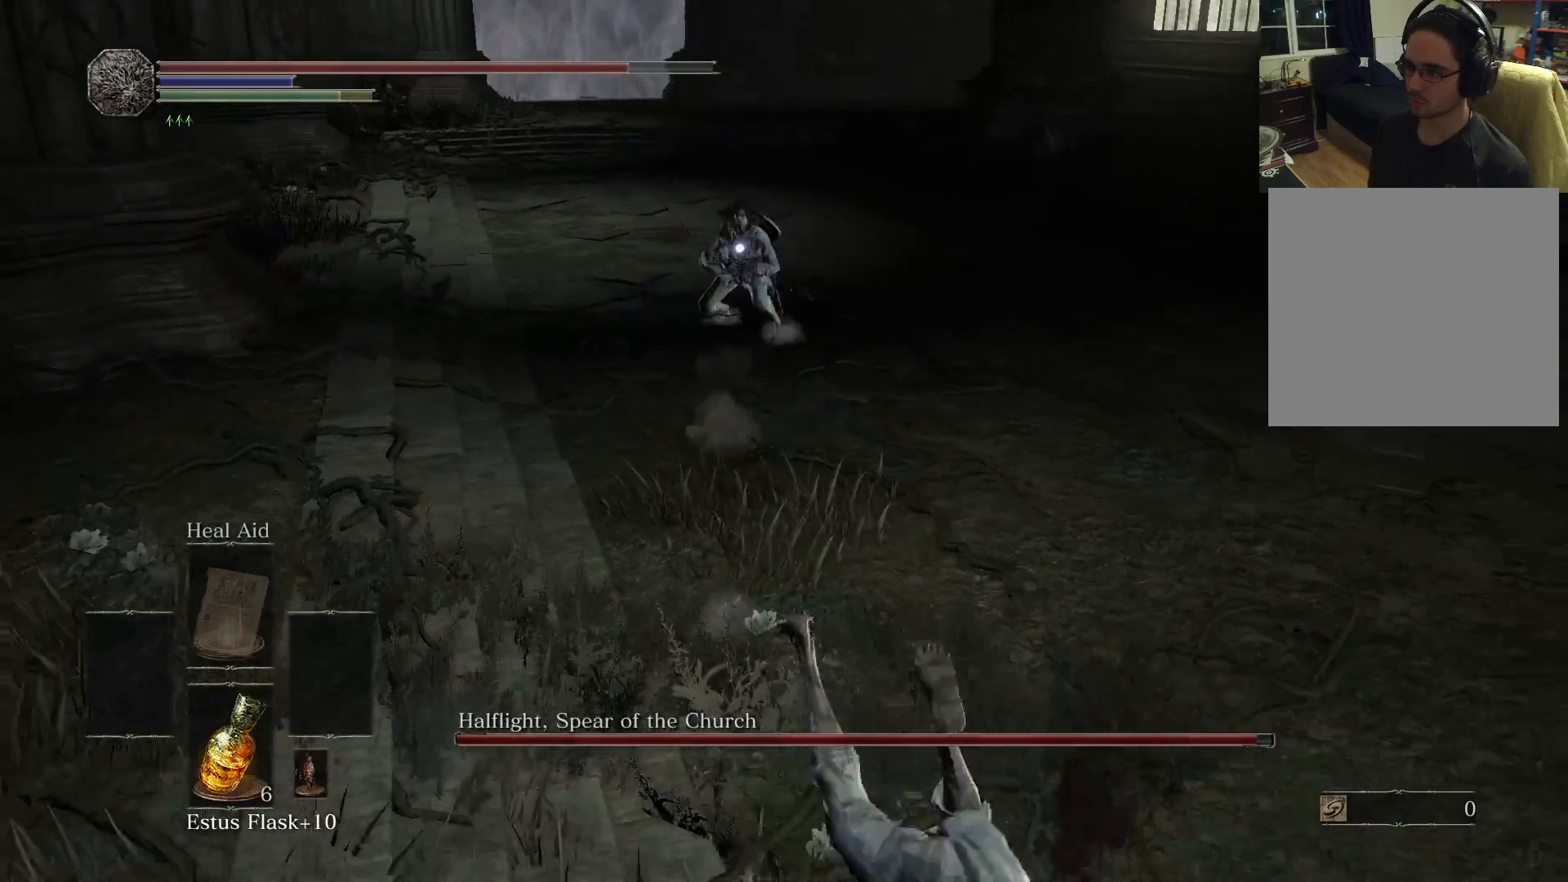
{"buttons": [], "left_stick": "up-right", "right_stick": "center", "events": [[83, "left_stick", "up"], [167, "left_stick", "right"], [233, "left_stick", "down-right"], [367, "left_stick", "right"], [467, "left_stick", "up-right"]]}
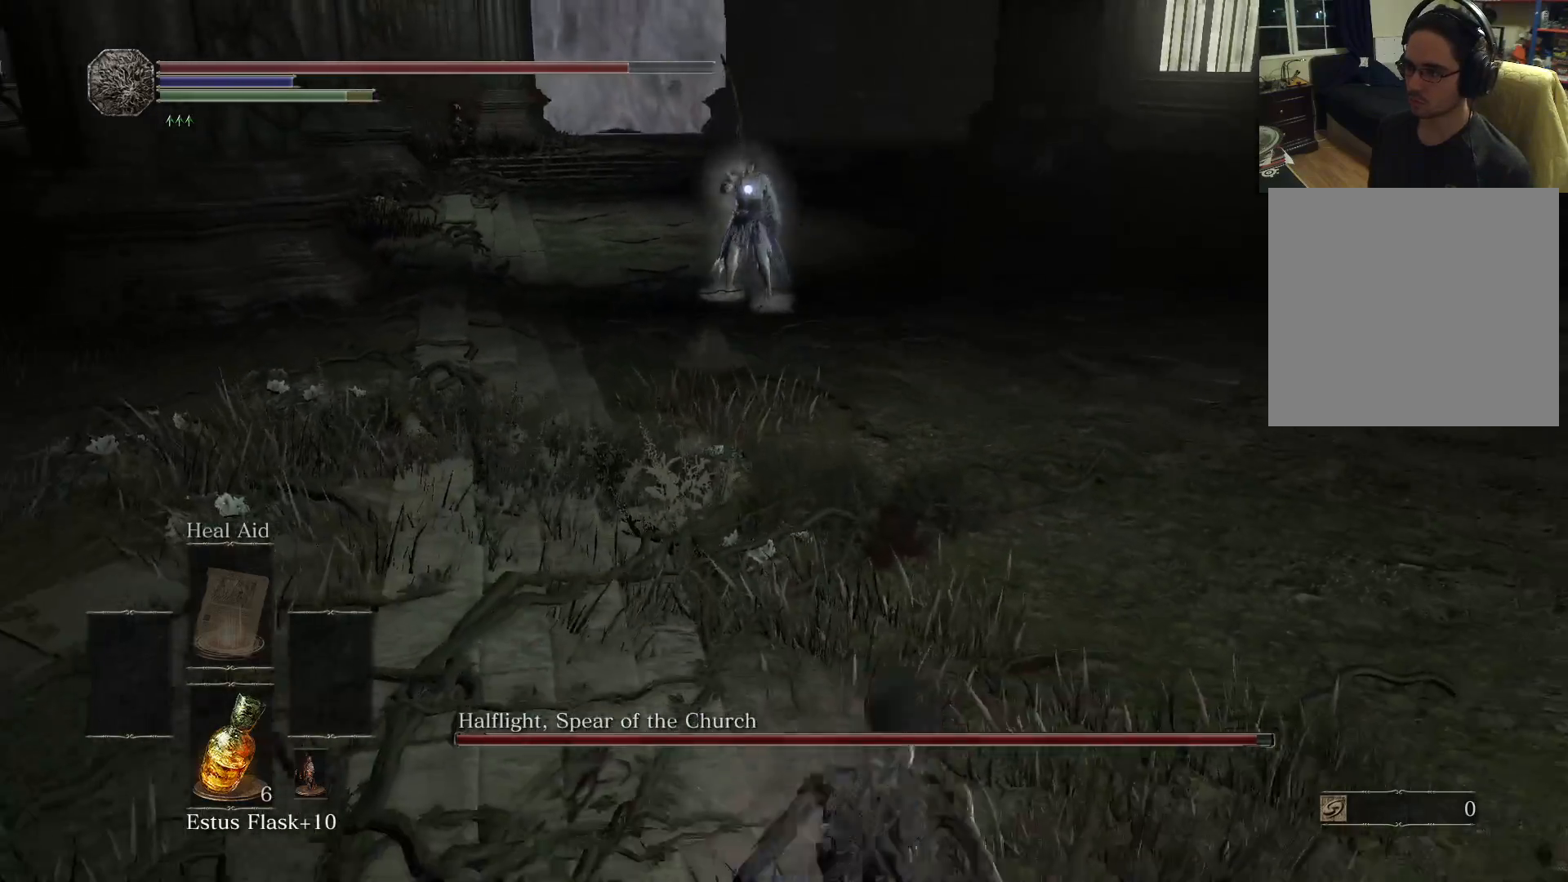
{"buttons": [], "left_stick": "up-right", "right_stick": "center", "events": []}
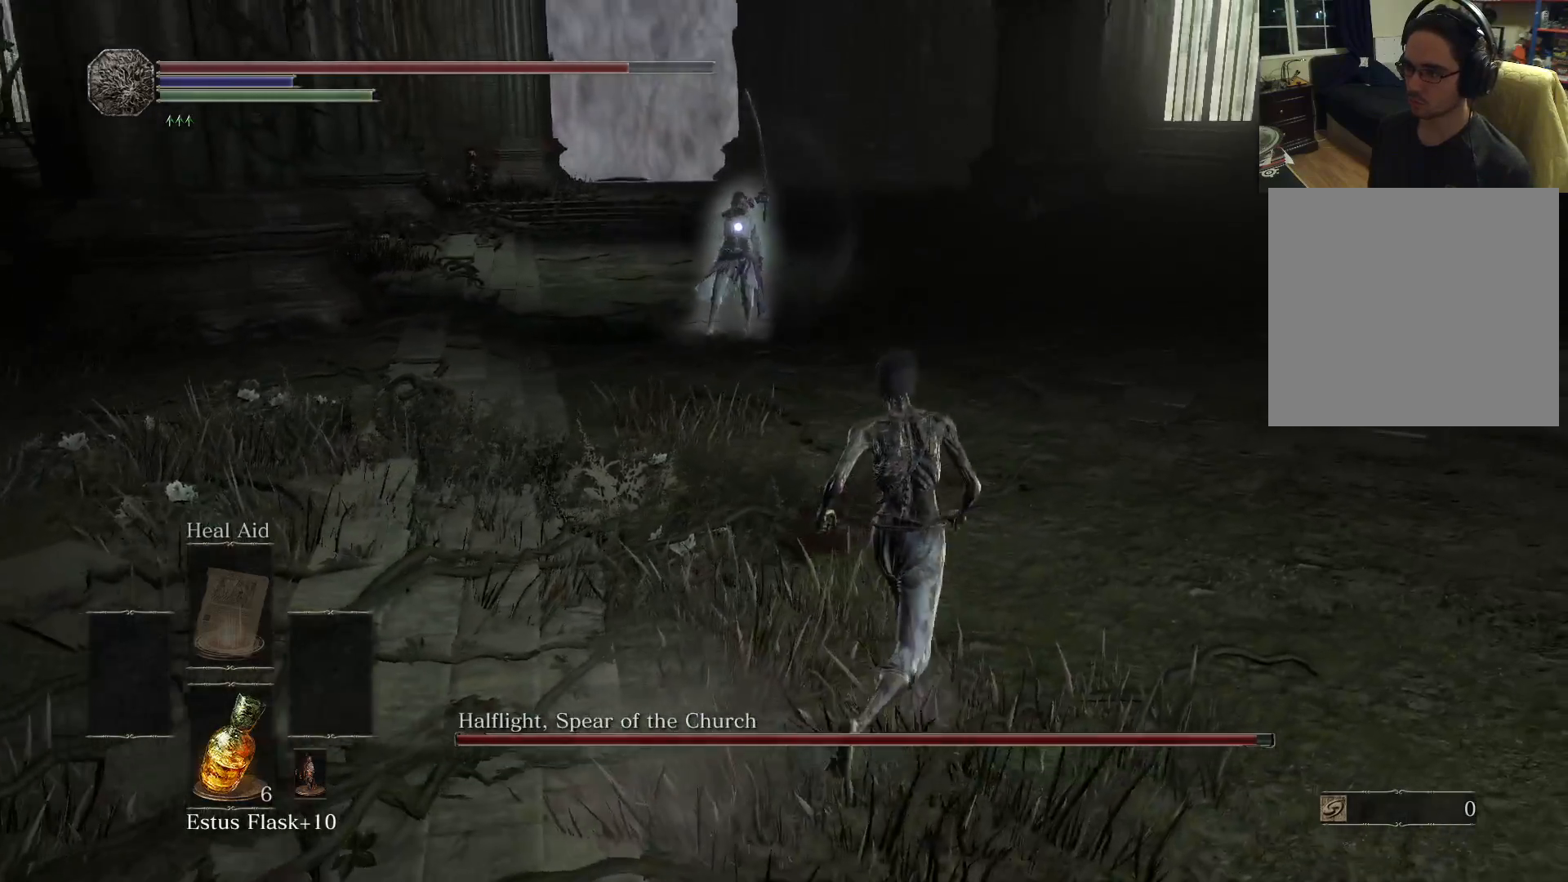
{"buttons": [], "left_stick": "up-left", "right_stick": "center", "events": [[217, "left_stick", "up-left"]]}
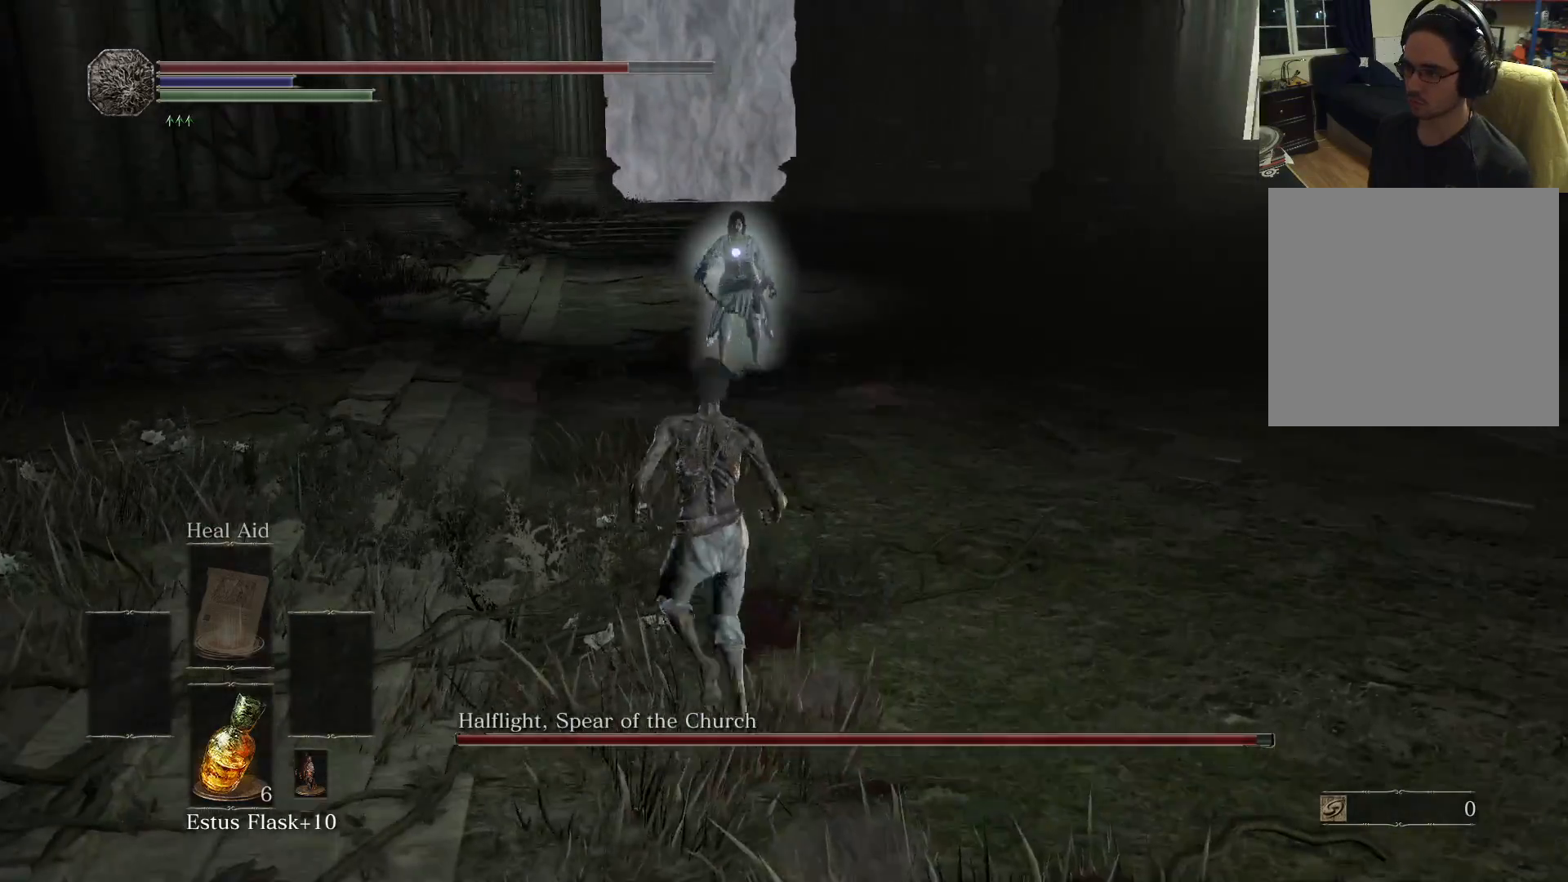
{"buttons": [], "left_stick": "left", "right_stick": "center", "events": [[350, "left_stick", "center"], [483, "left_stick", "left"]]}
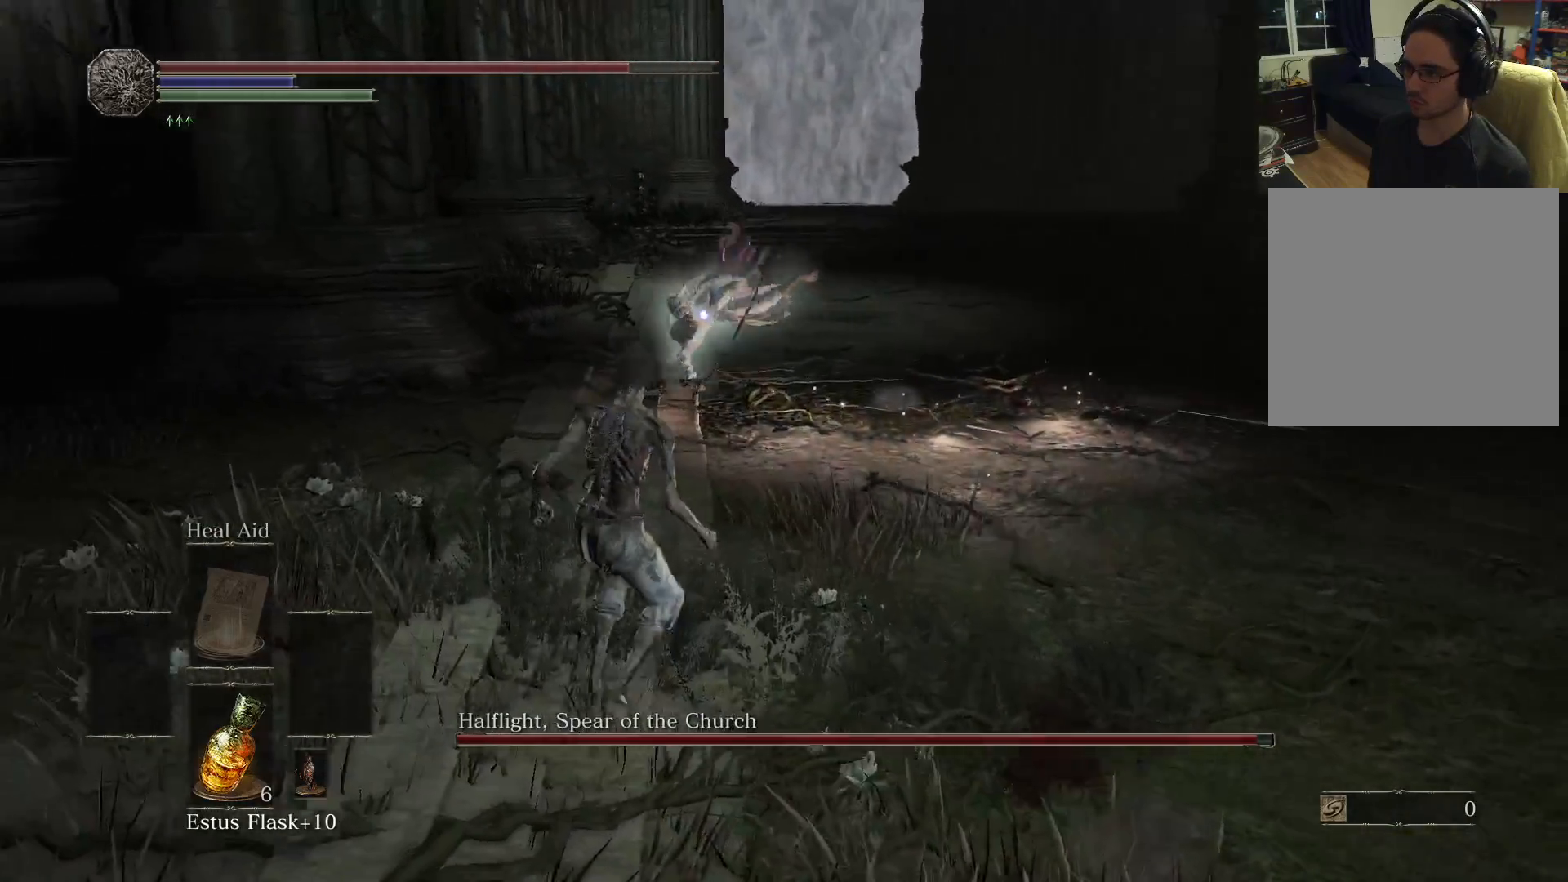
{"buttons": [], "left_stick": "down", "right_stick": "center", "events": [[183, "left_stick", "down-left"], [283, "left_stick", "down"]]}
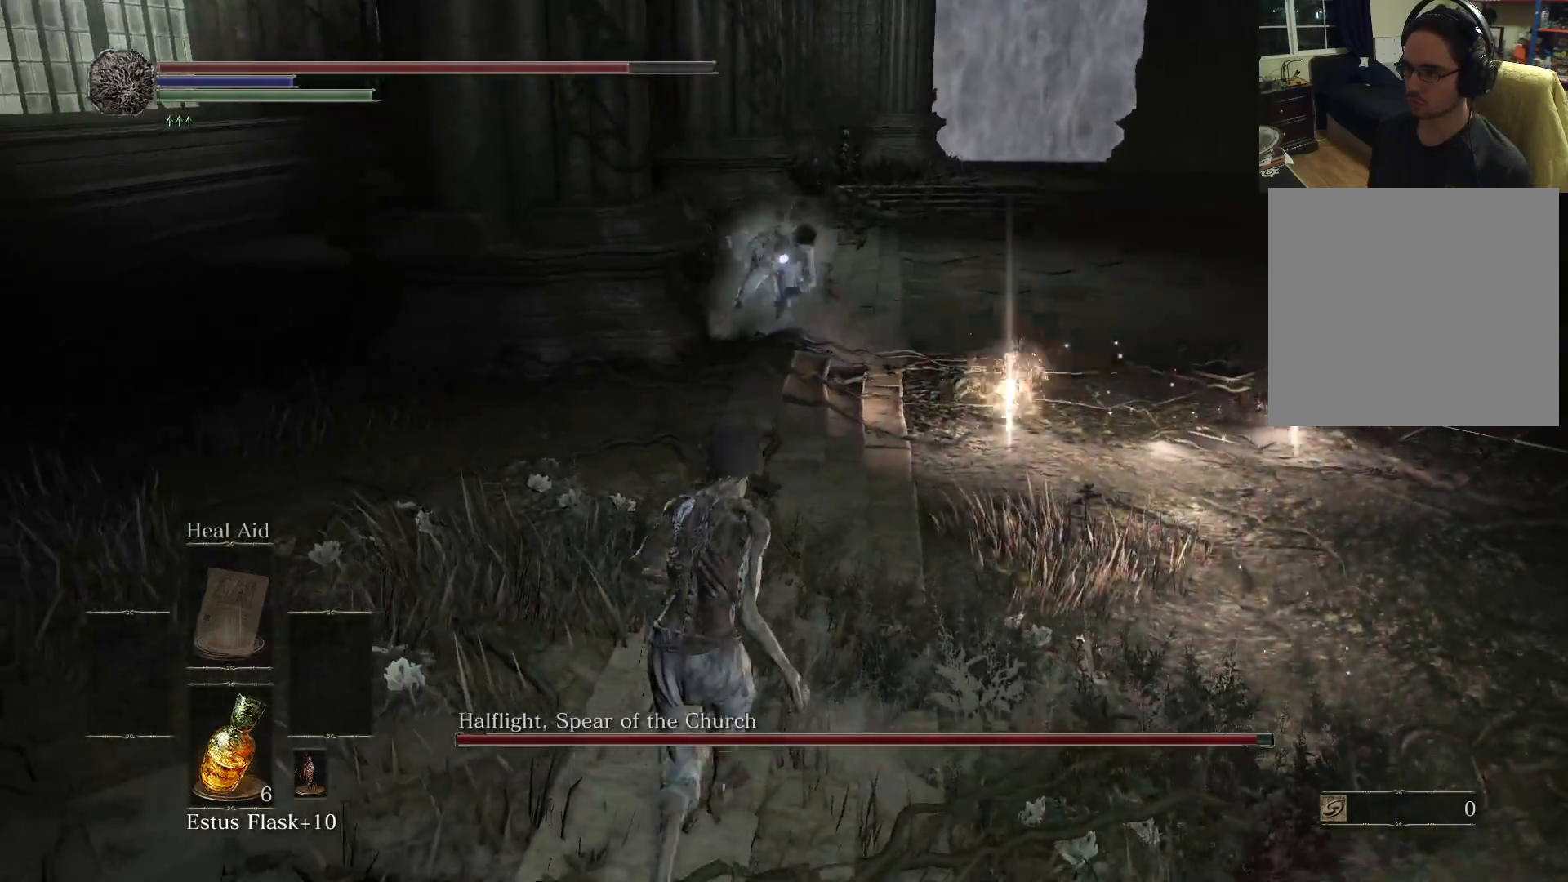
{"buttons": [], "left_stick": "up-left", "right_stick": "center", "events": [[217, "left_stick", "down-left"], [400, "left_stick", "up-left"]]}
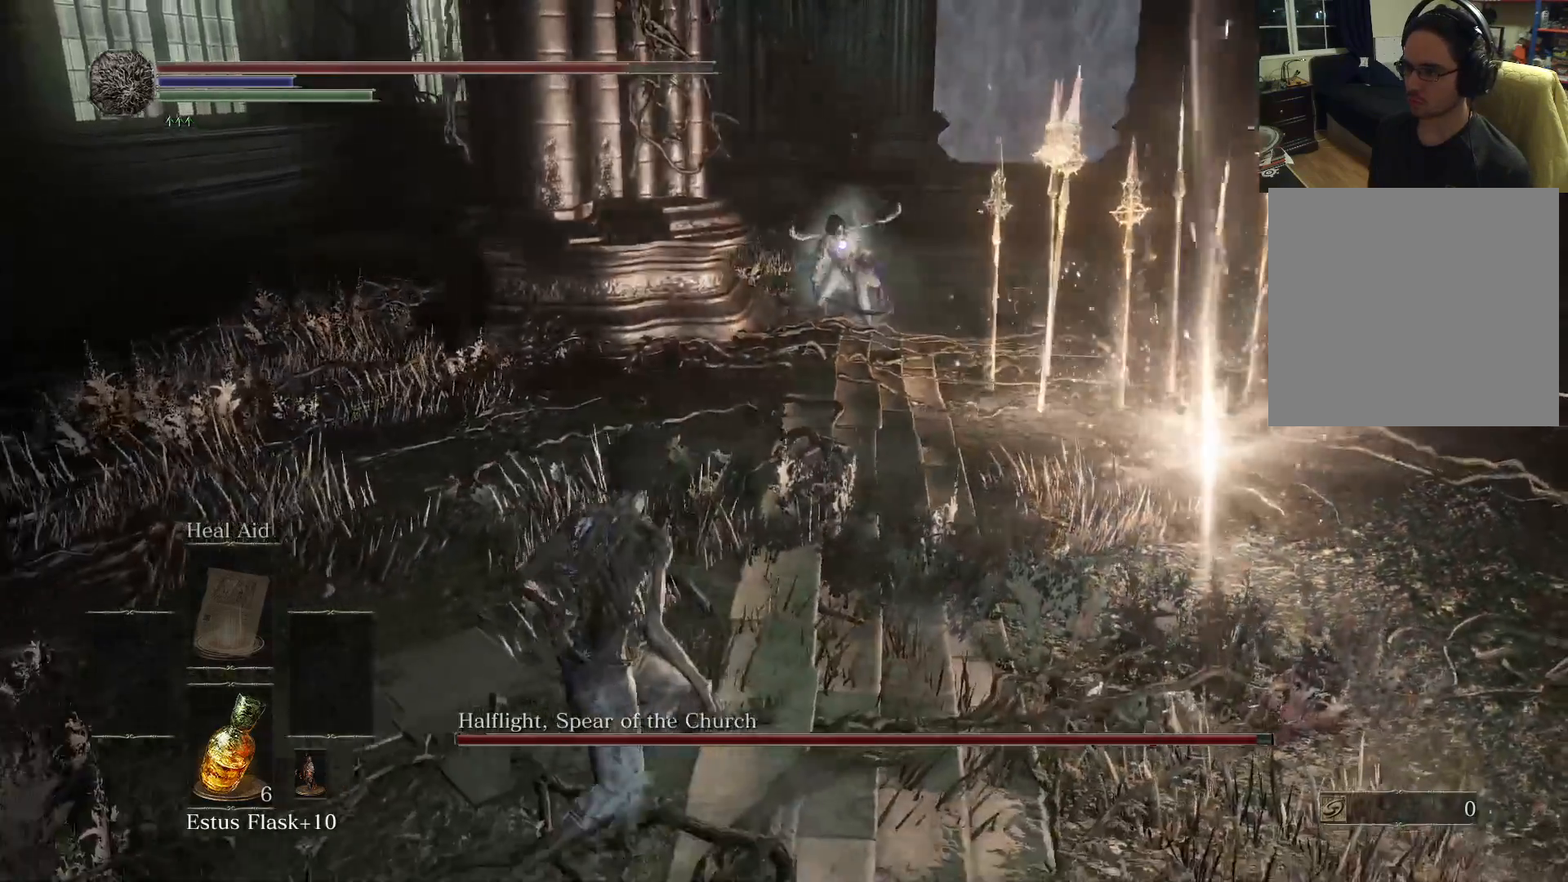
{"buttons": [], "left_stick": "up", "right_stick": "center", "events": [[350, "left_stick", "up"]]}
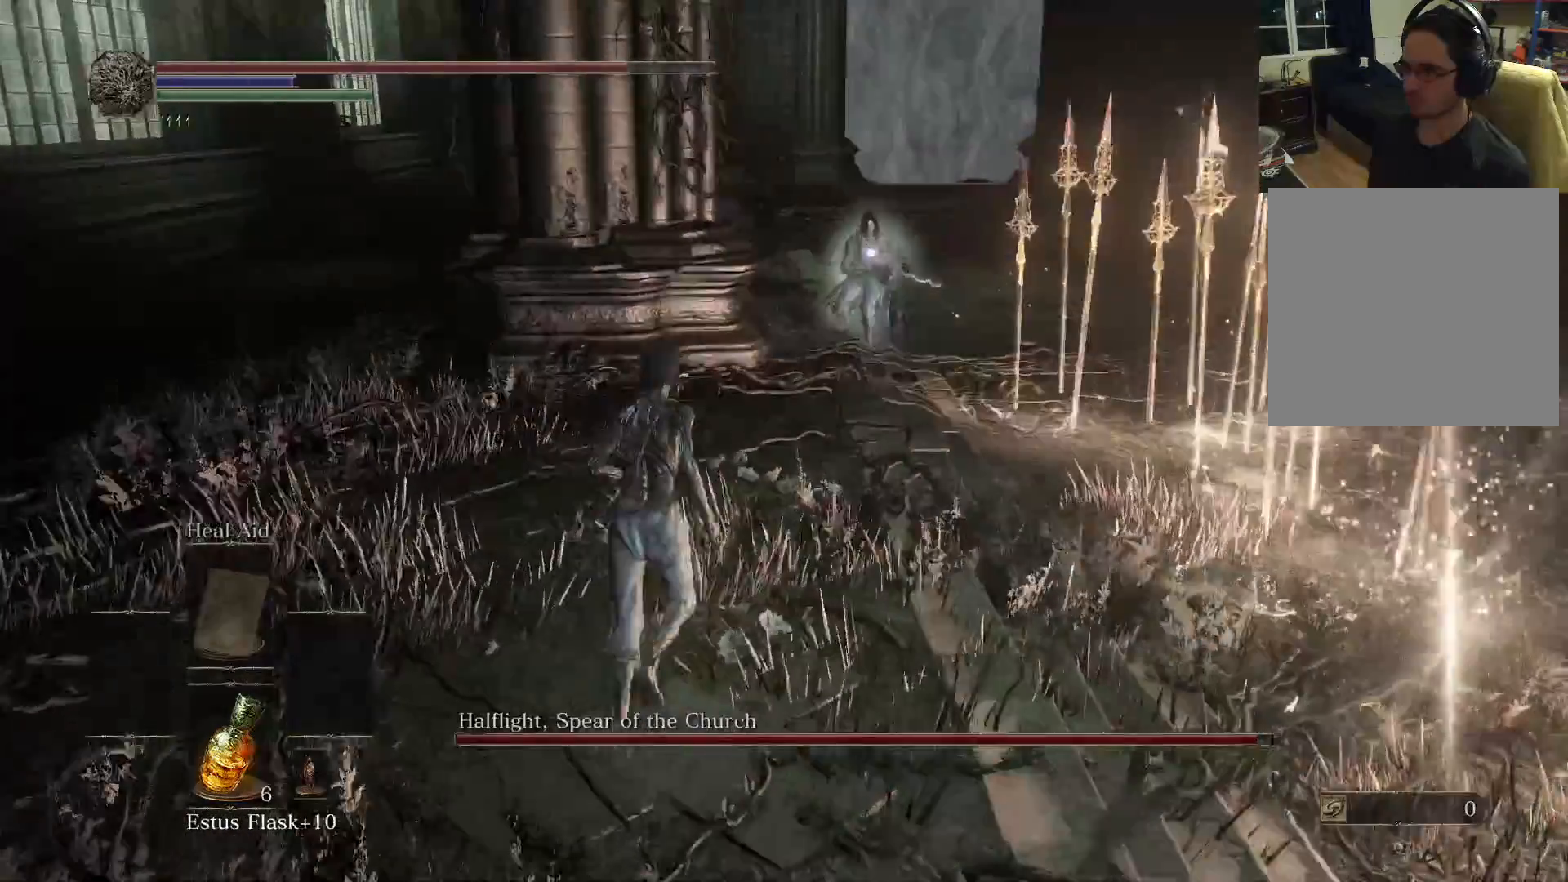
{"buttons": ["B"], "left_stick": "up", "right_stick": "center", "events": [[333, "B", "down"]]}
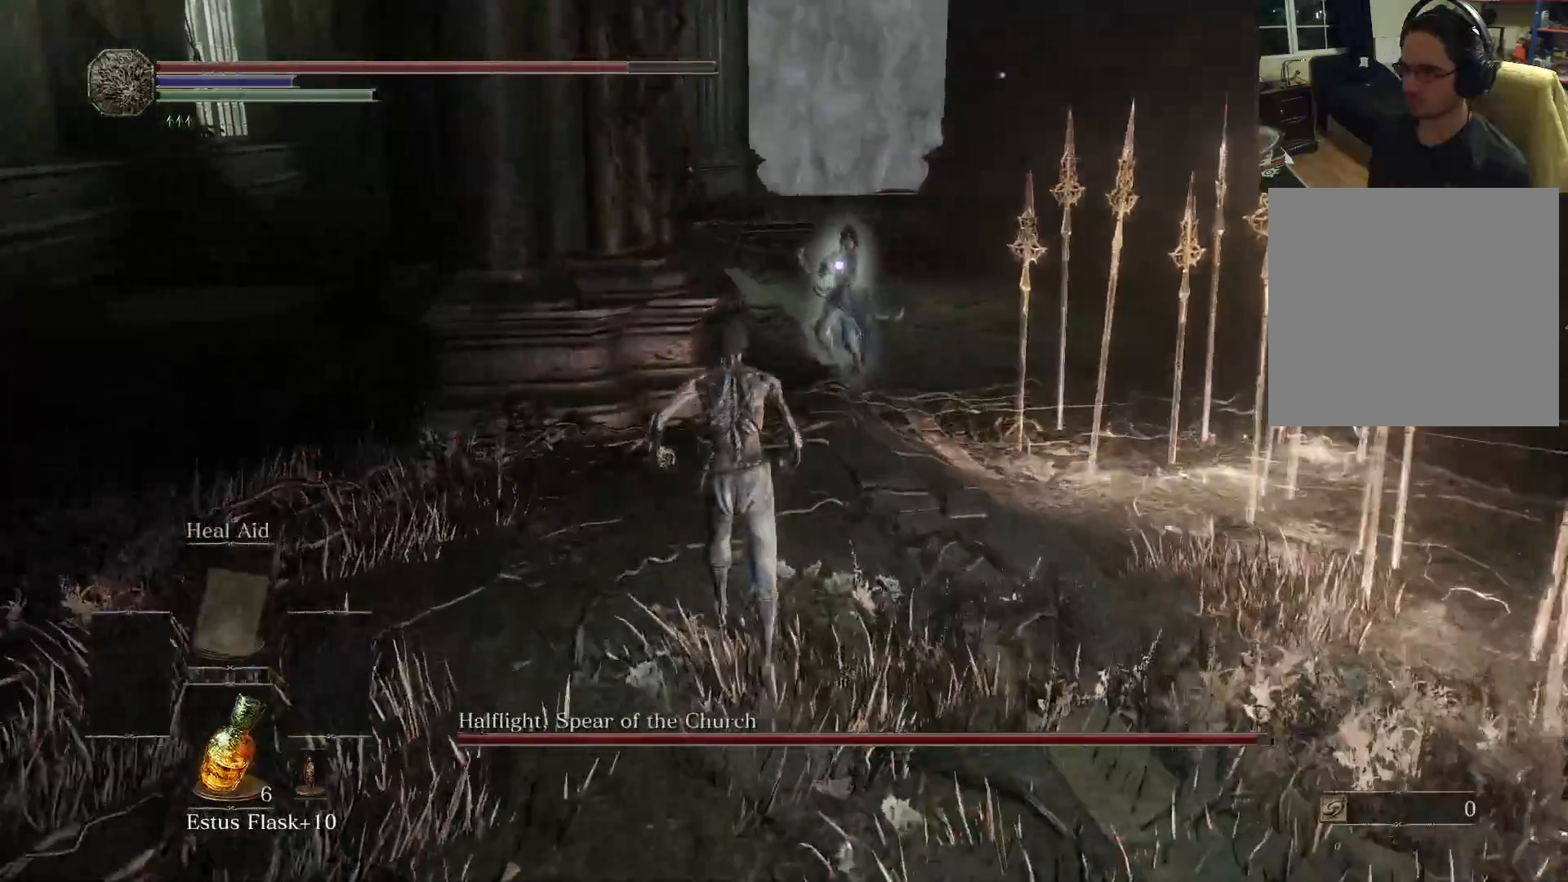
{"buttons": ["B"], "left_stick": "up", "right_stick": "center", "events": []}